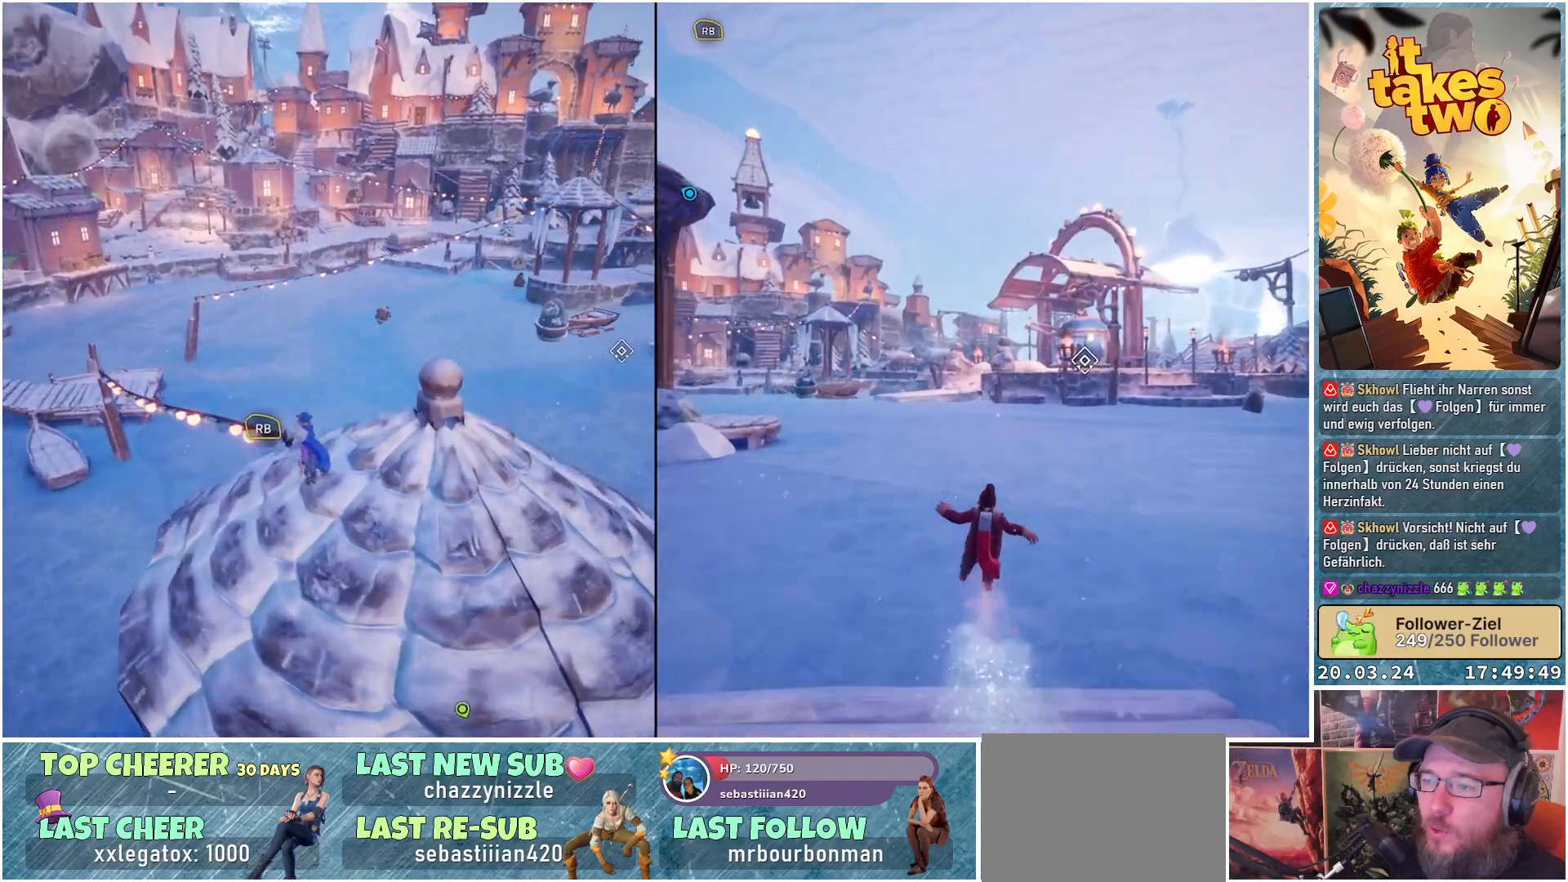
Gameplay with a controller (Xbox layout); each line is a JSON object with the inputs held at the frame after it. "events" lists button and stick changes between this image and that frame as [ms after this image, input, new state], when the widget could be followed in between.
{"buttons": ["R1"], "left_stick": "up-left", "right_stick": "center", "events": [[150, "right_stick", "center"], [383, "R1", "down"]]}
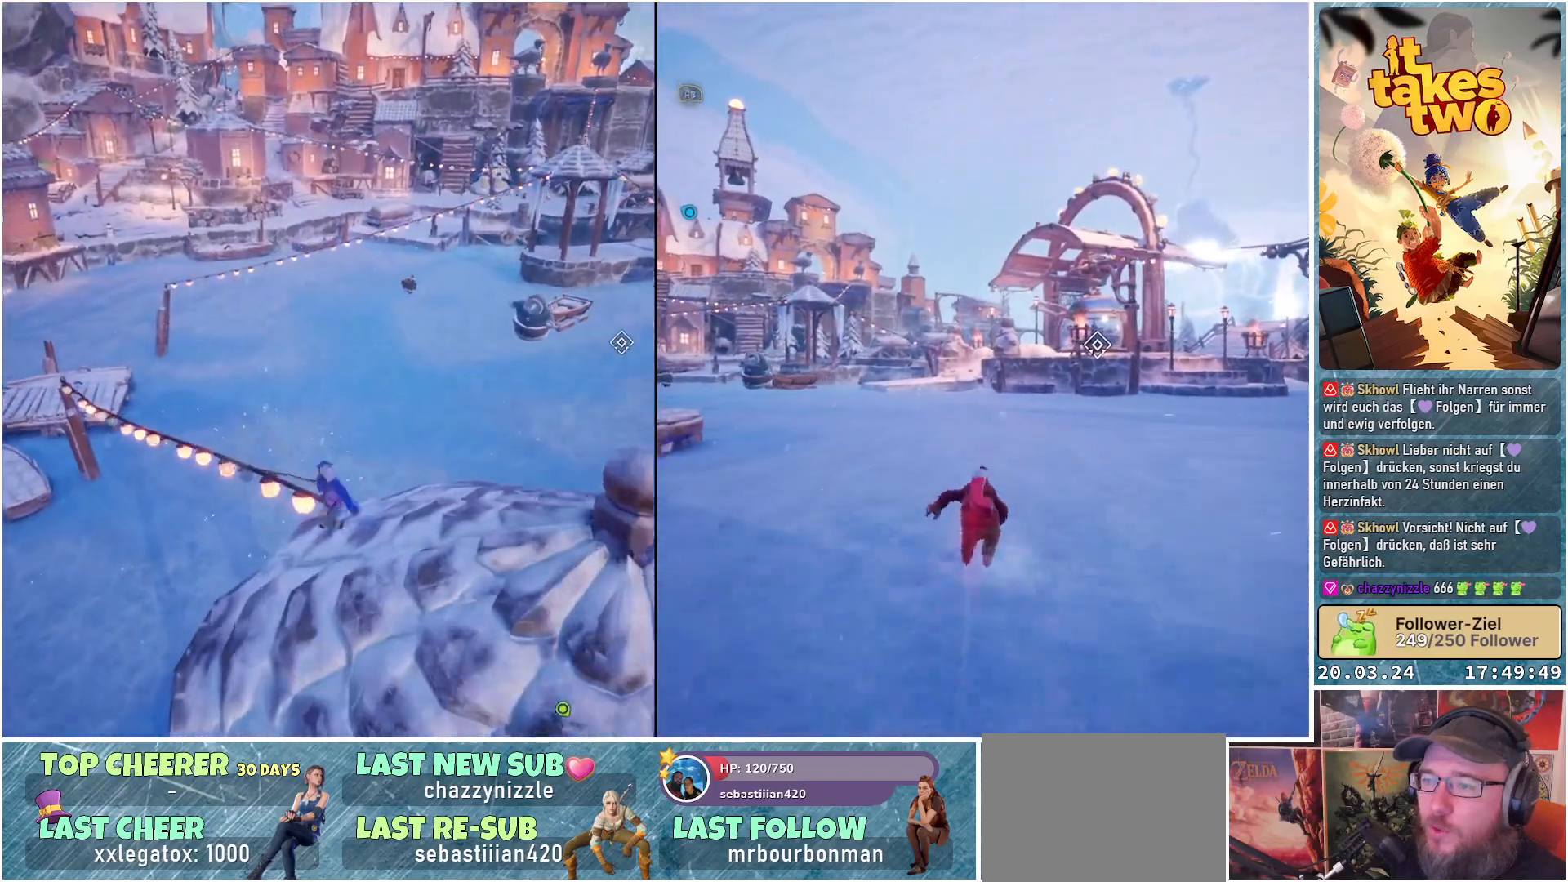
{"buttons": [], "left_stick": "up-left", "right_stick": "right", "events": [[17, "R1", "up"], [433, "right_stick", "right"]]}
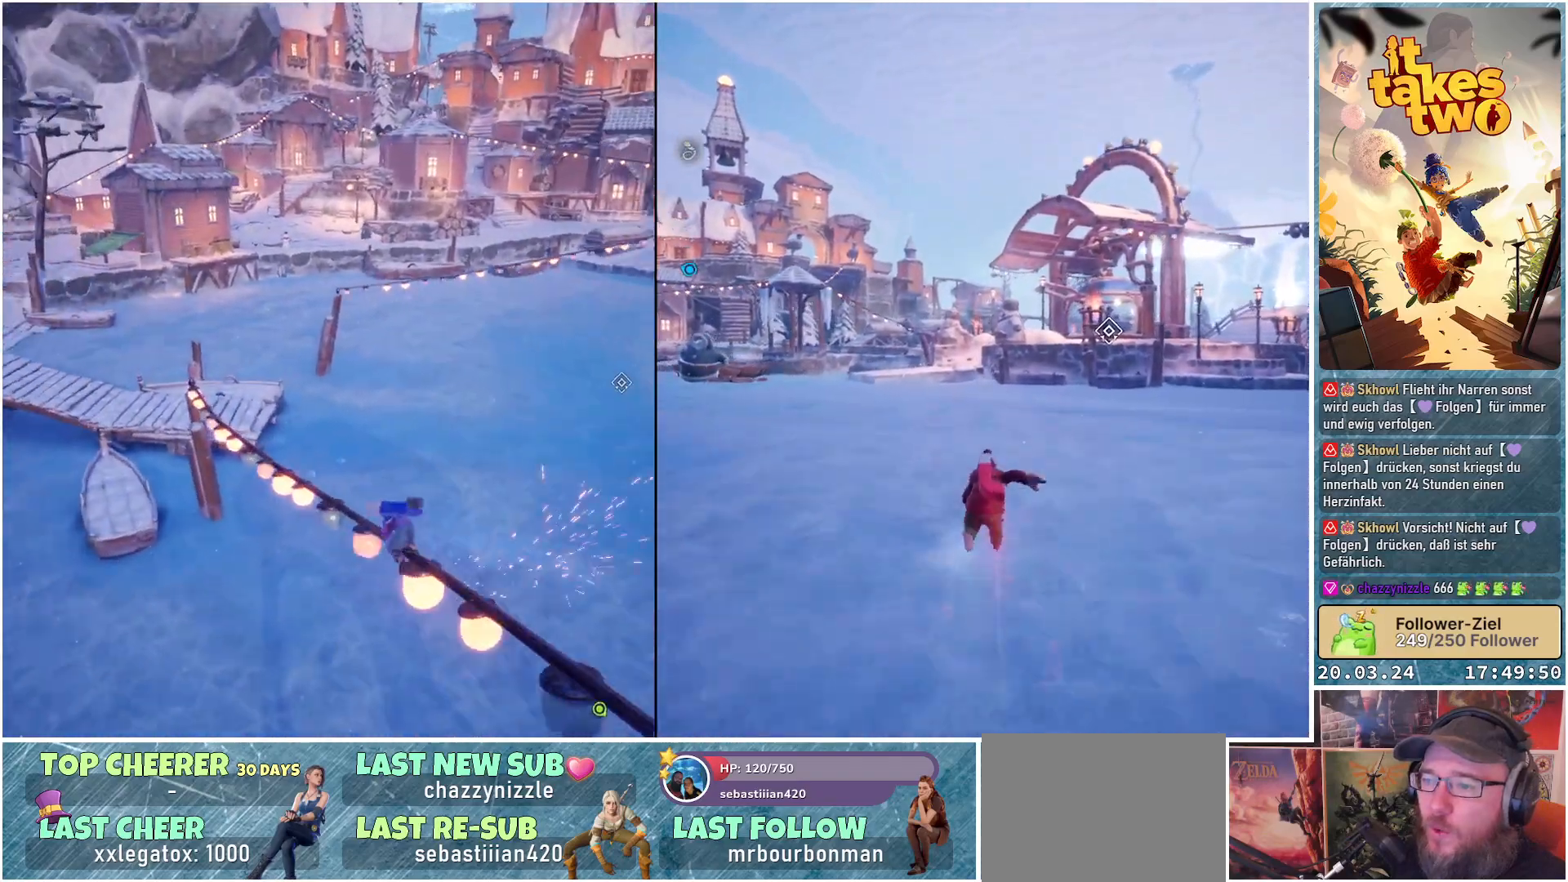
{"buttons": [], "left_stick": "up-left", "right_stick": "center", "events": [[217, "right_stick", "center"]]}
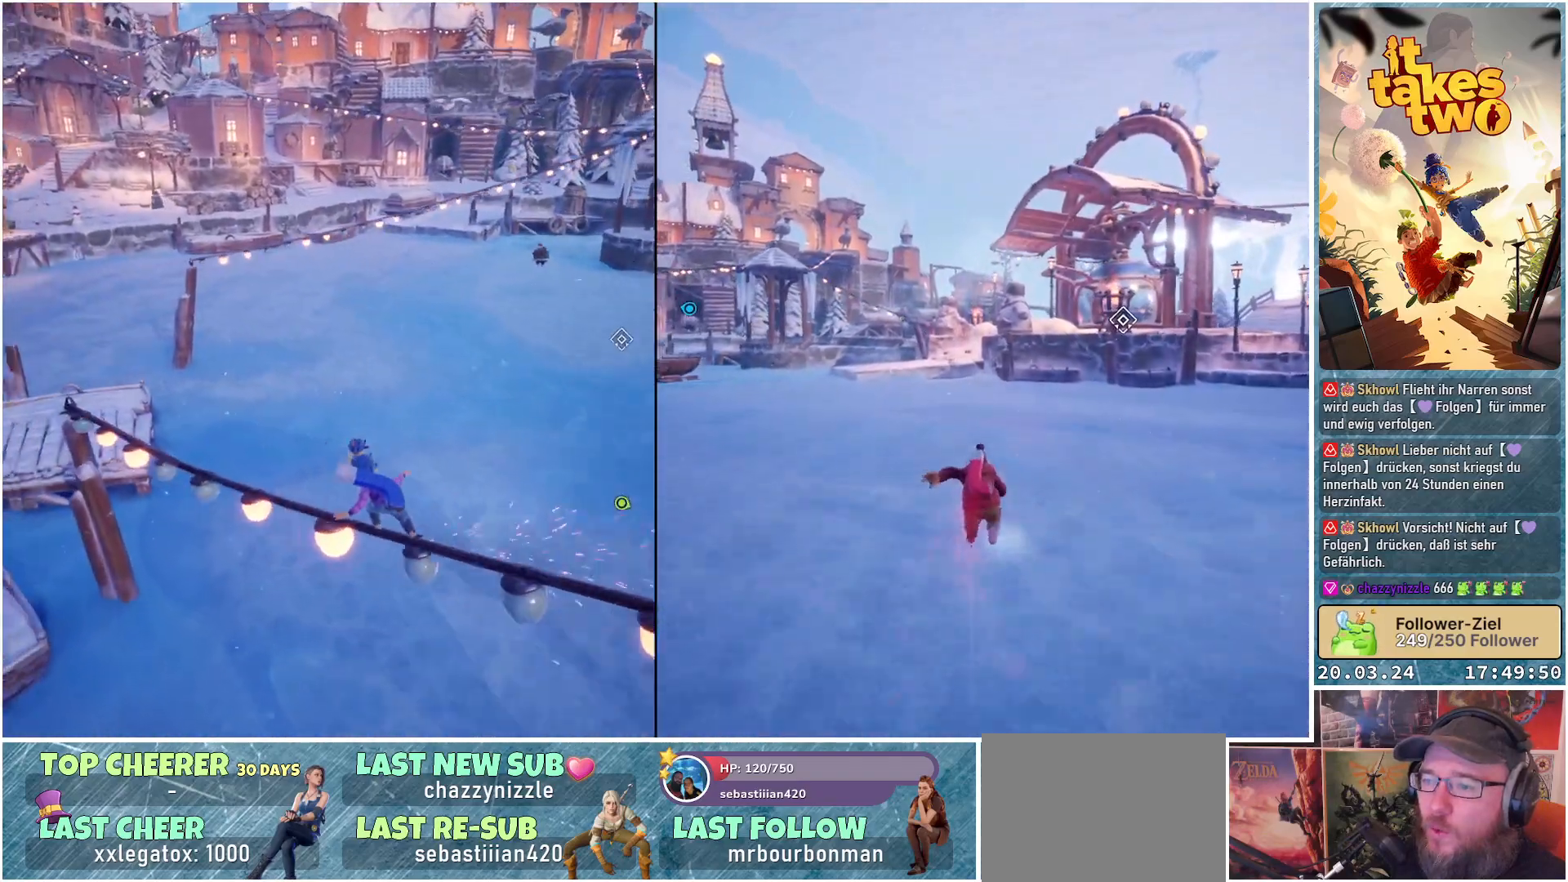
{"buttons": [], "left_stick": "up", "right_stick": "center", "events": [[417, "left_stick", "up"]]}
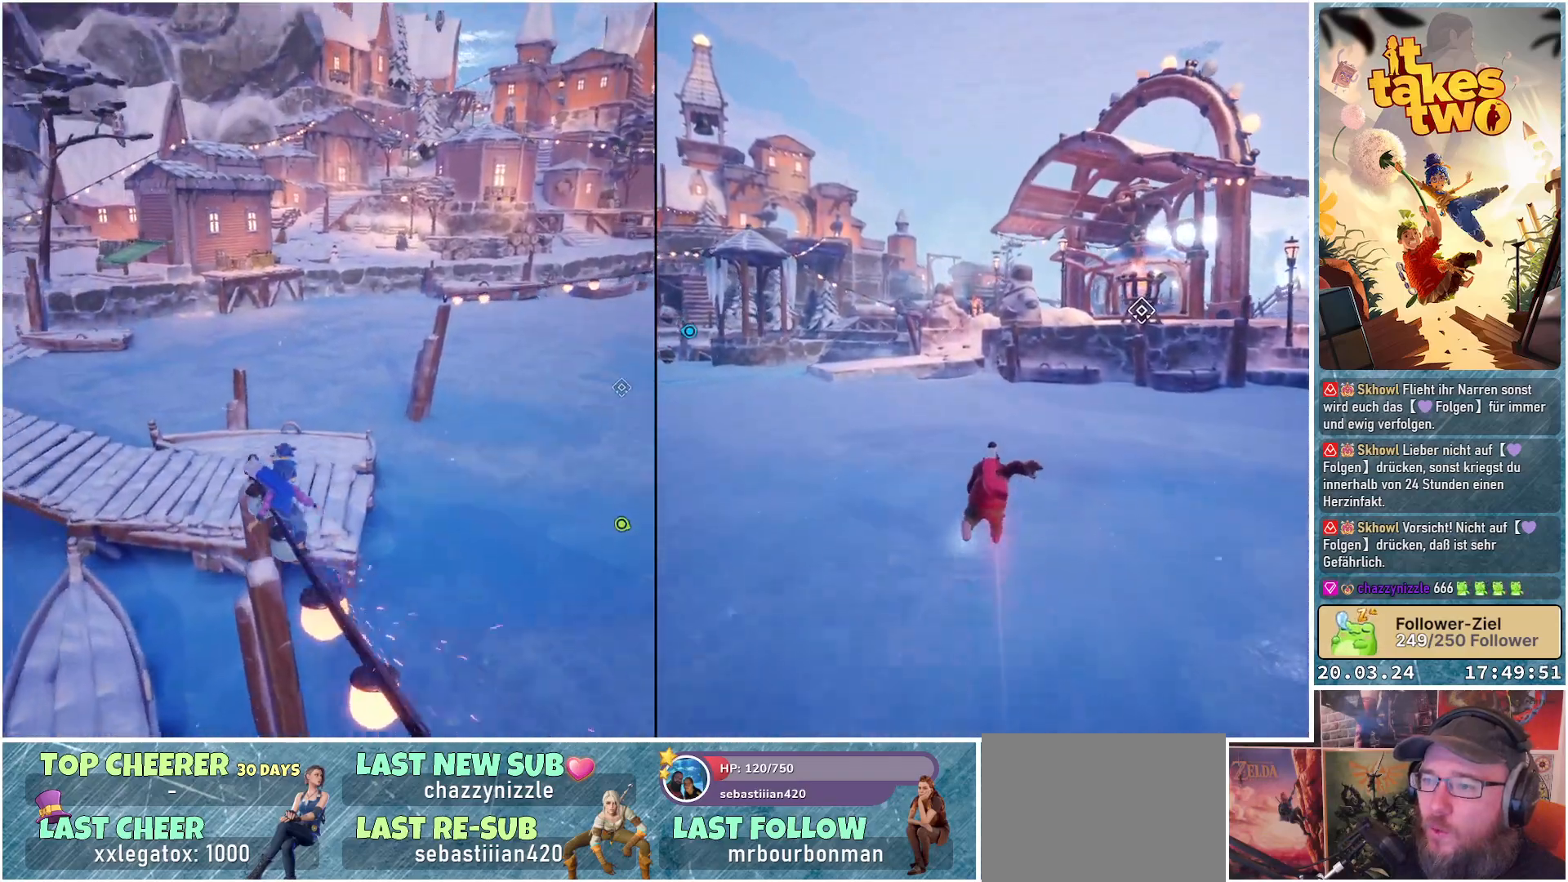
{"buttons": [], "left_stick": "up-right", "right_stick": "center", "events": [[83, "A", "down"], [250, "left_stick", "up-right"], [333, "A", "up"]]}
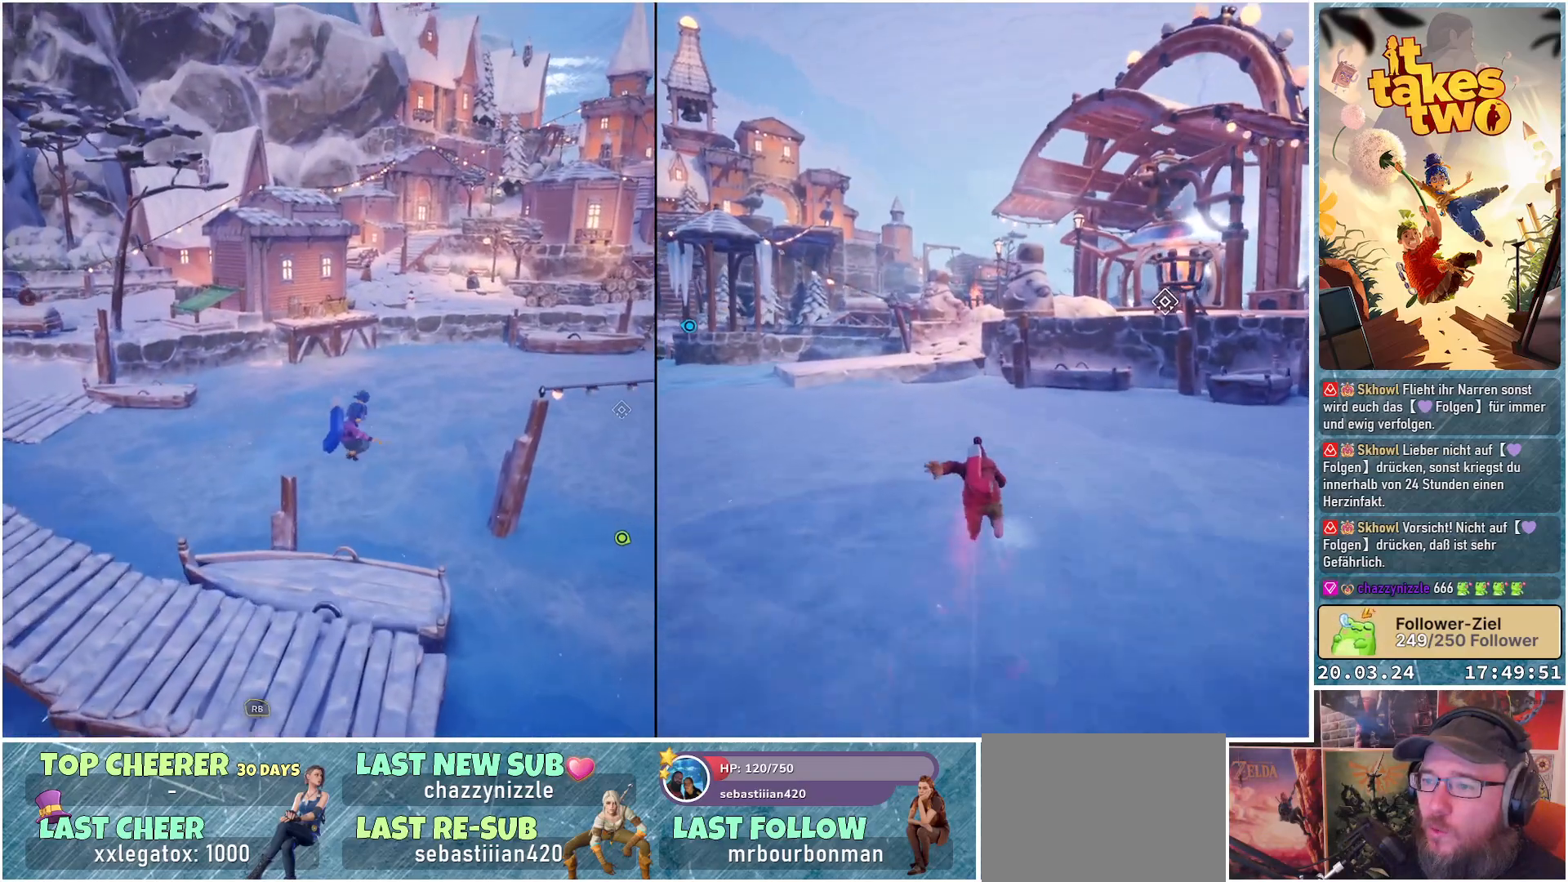
{"buttons": [], "left_stick": "up", "right_stick": "center", "events": [[167, "A", "down"], [233, "left_stick", "up"], [383, "A", "up"]]}
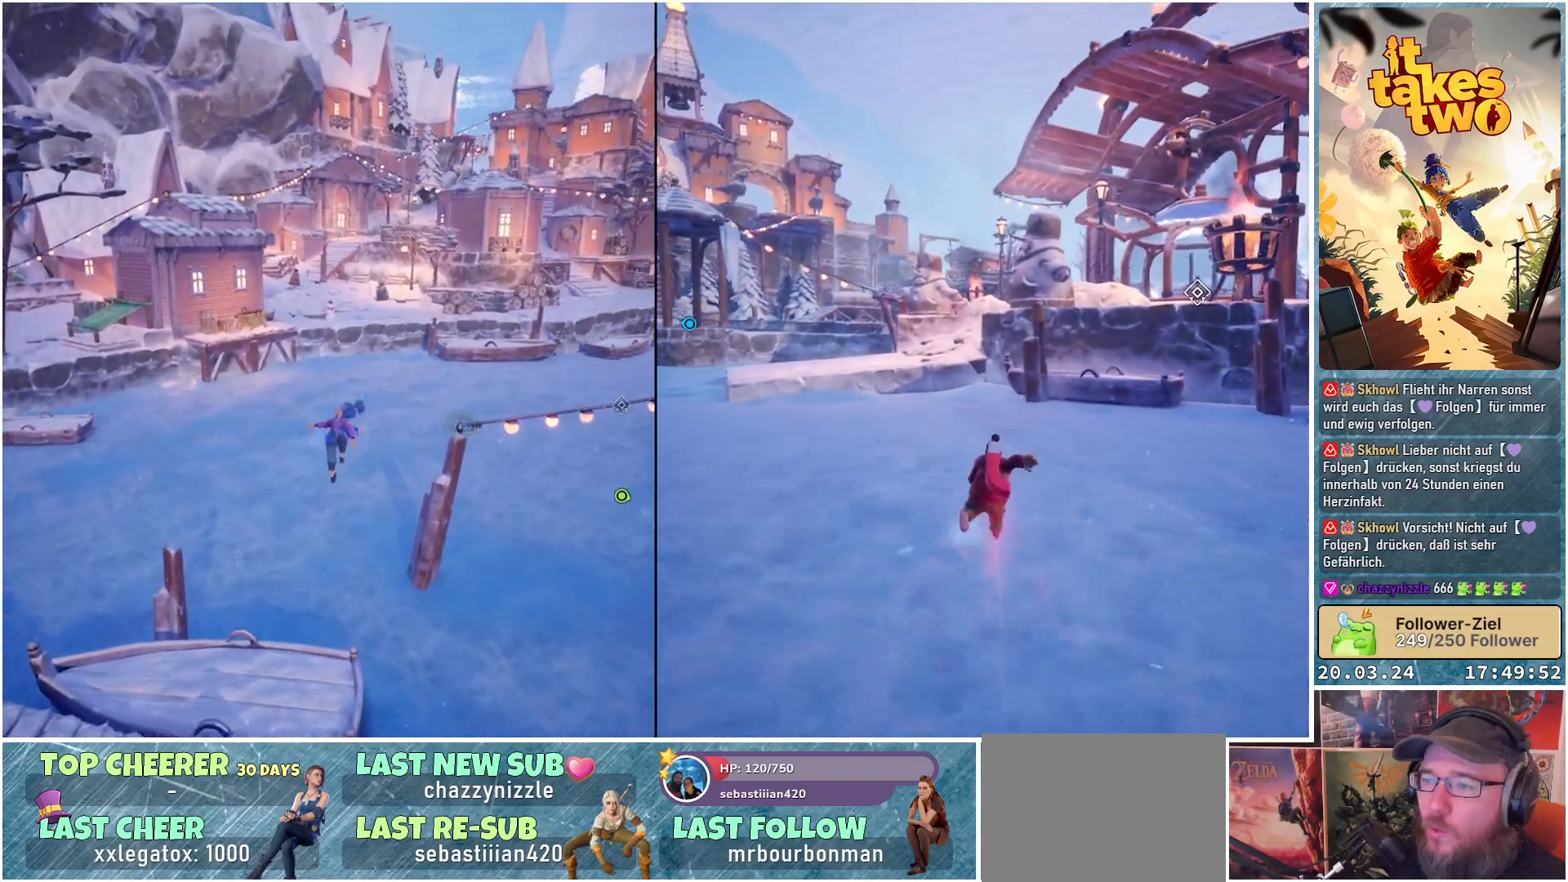
{"buttons": [], "left_stick": "up", "right_stick": "center", "events": [[183, "X", "down"], [317, "X", "up"]]}
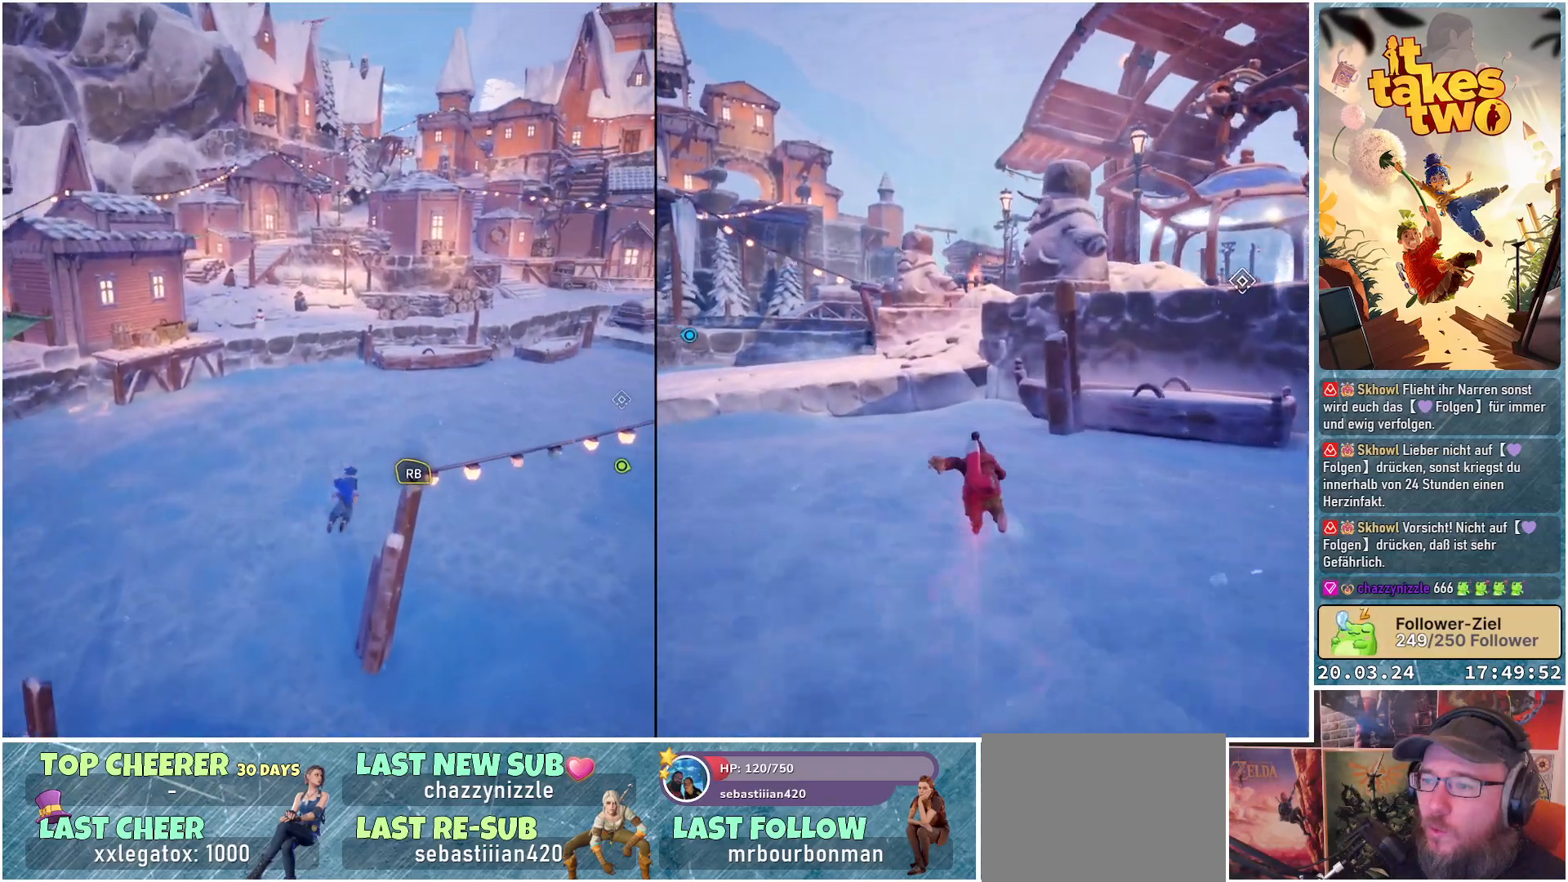
{"buttons": ["R1"], "left_stick": "up", "right_stick": "center", "events": [[250, "R1", "down"]]}
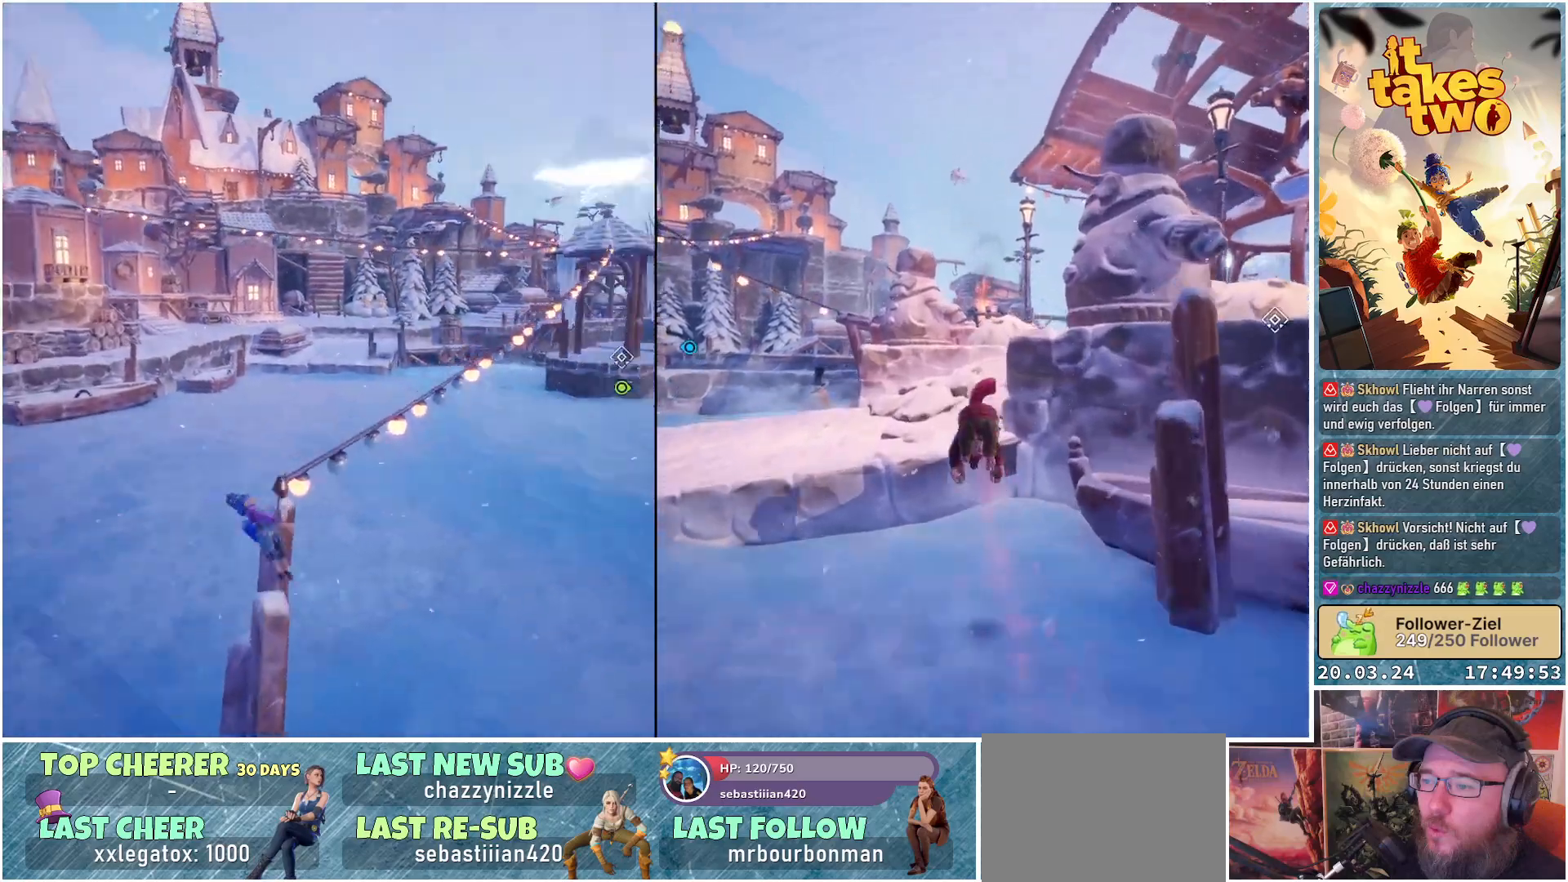
{"buttons": [], "left_stick": "center", "right_stick": "center", "events": [[50, "left_stick", "center"], [67, "right_stick", "right"], [183, "R1", "up"], [383, "right_stick", "center"]]}
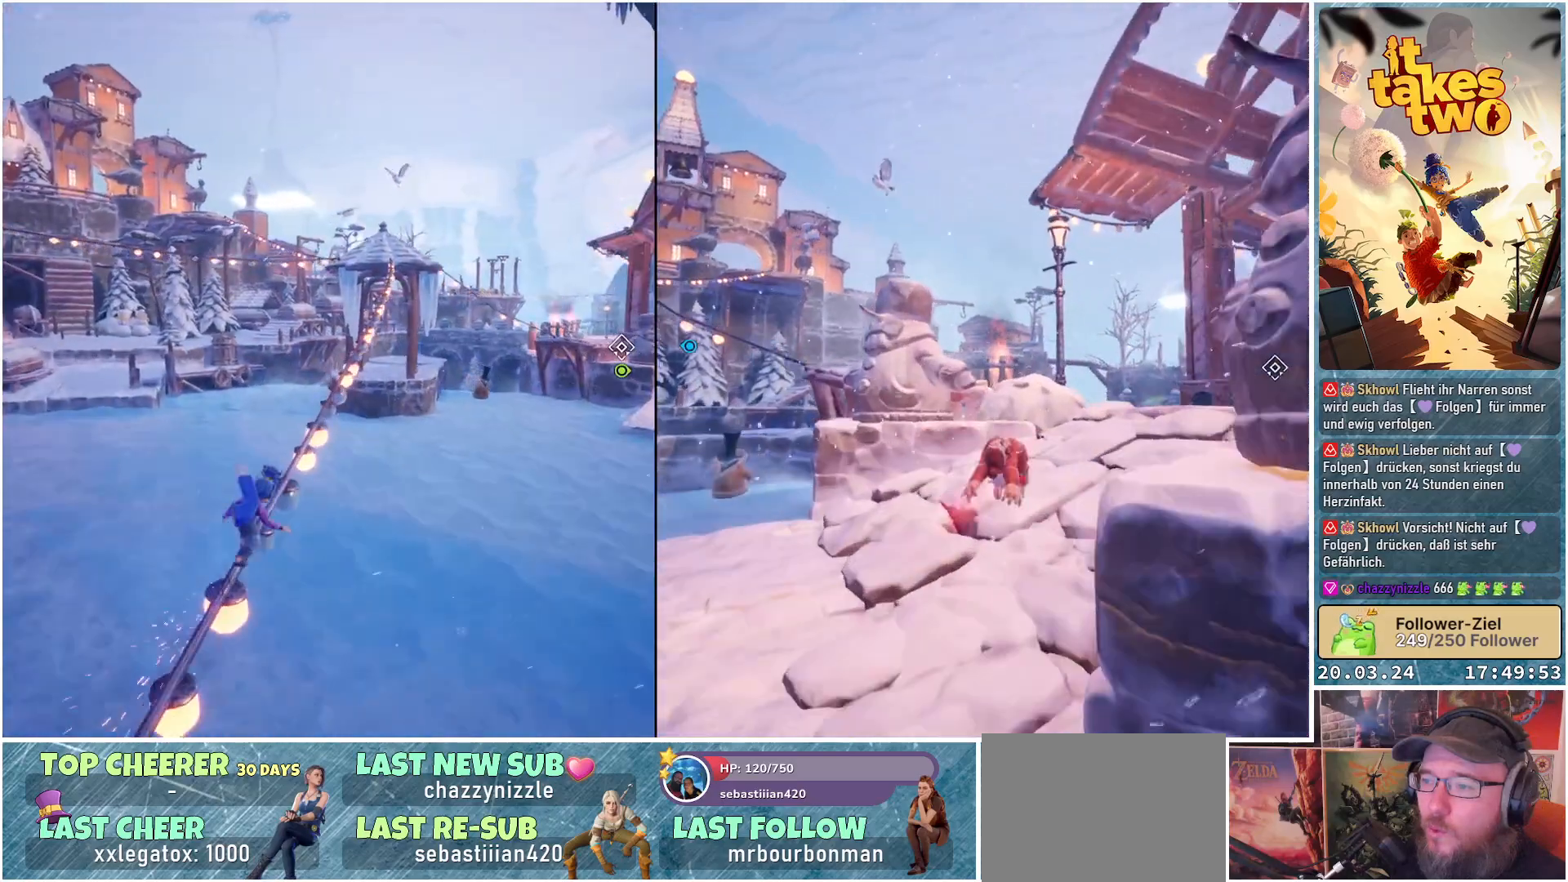
{"buttons": [], "left_stick": "center", "right_stick": "down-right", "events": [[317, "right_stick", "down-right"]]}
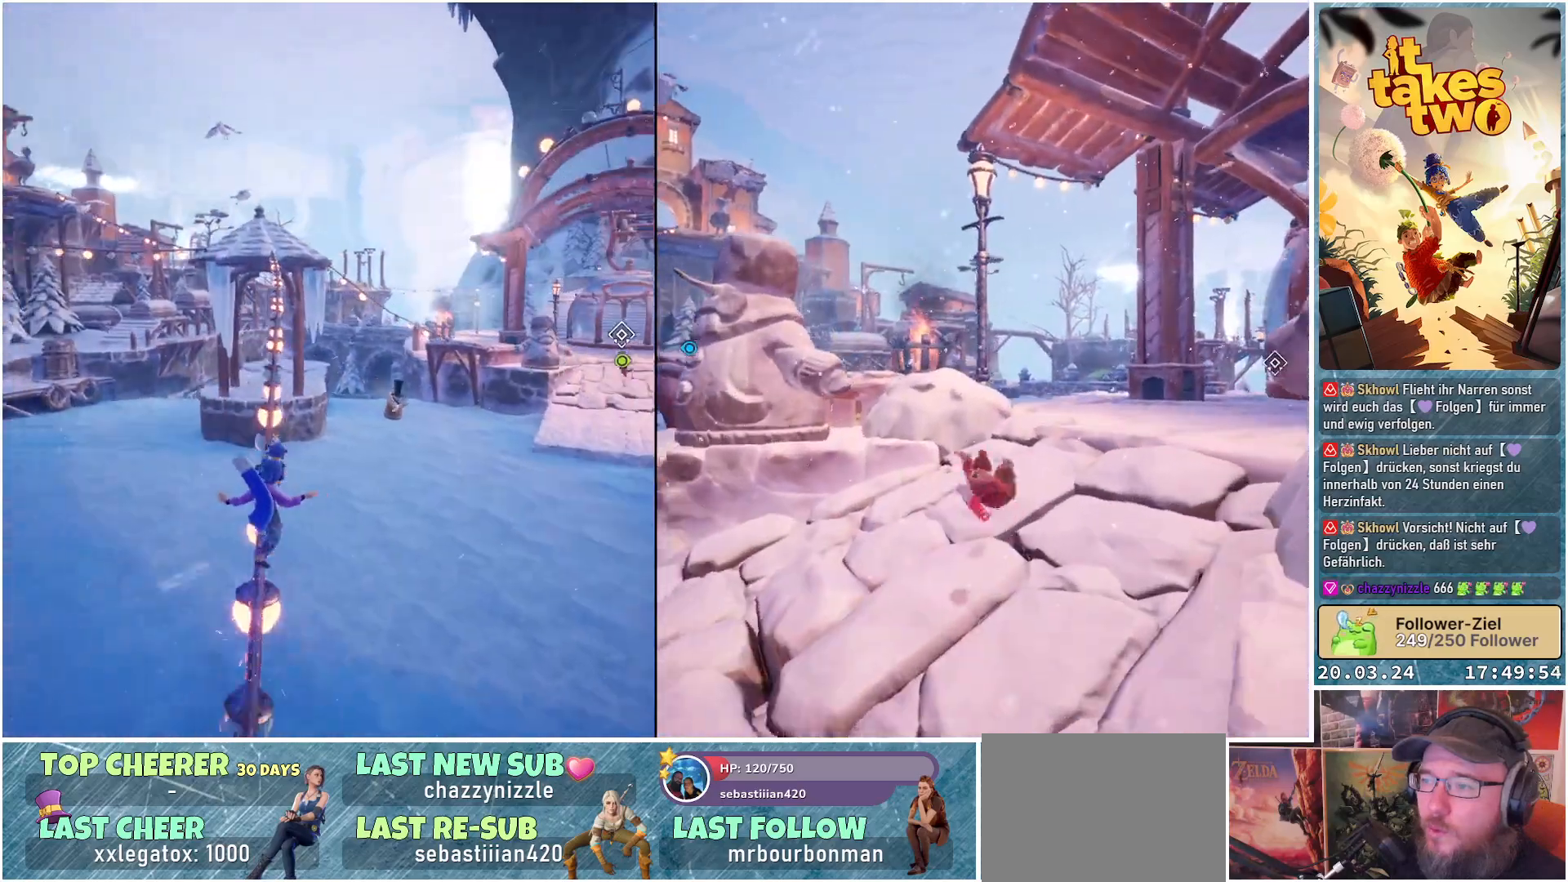
{"buttons": [], "left_stick": "center", "right_stick": "down-right", "events": [[183, "right_stick", "center"], [483, "right_stick", "down-right"]]}
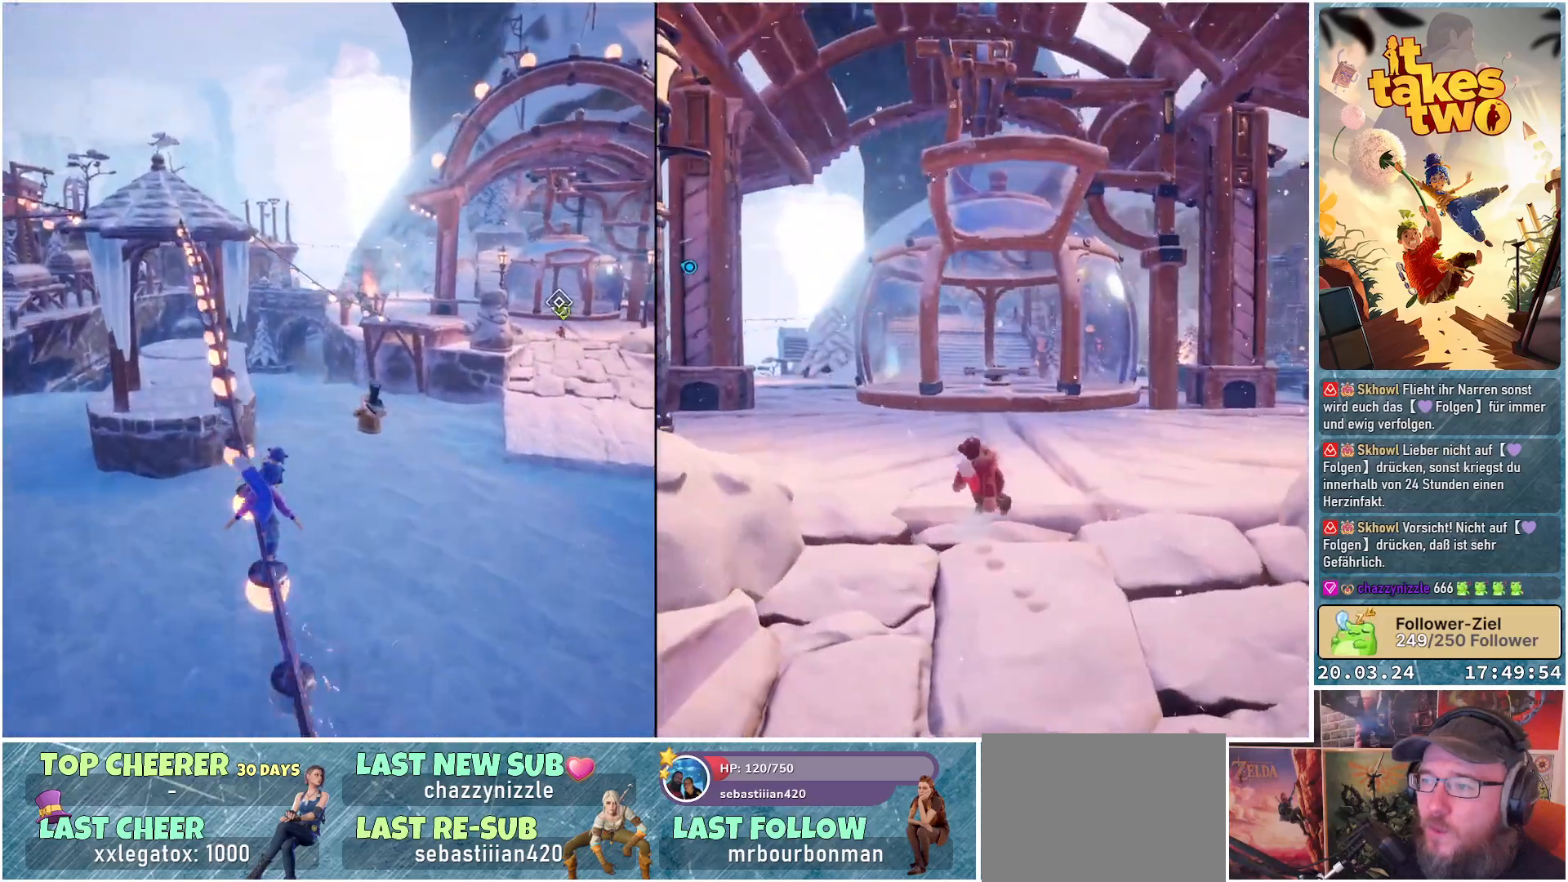
{"buttons": [], "left_stick": "center", "right_stick": "center", "events": [[350, "right_stick", "center"]]}
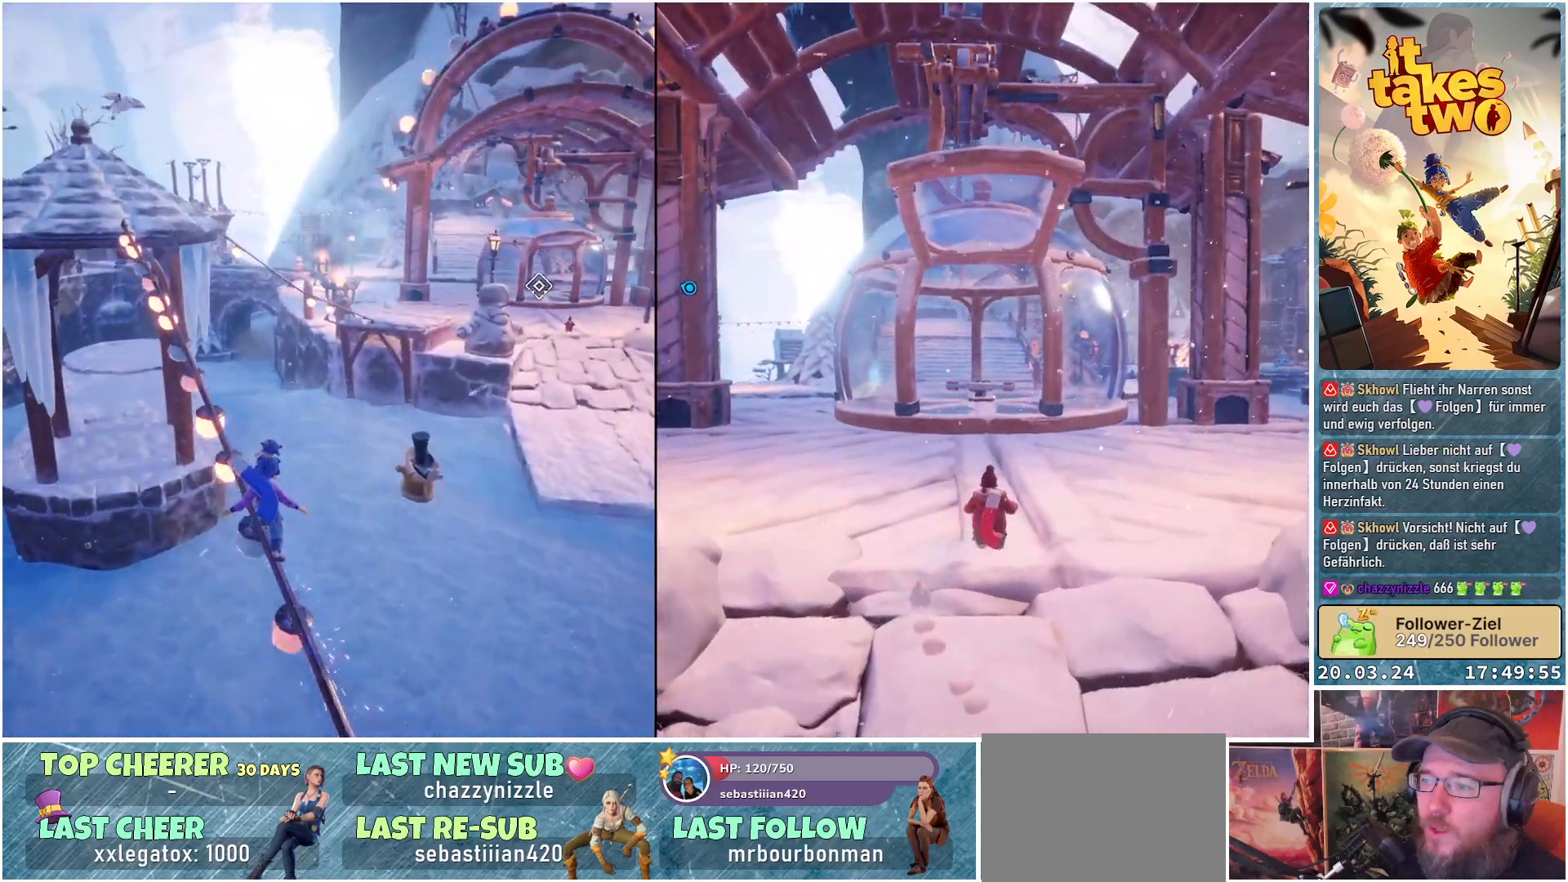
{"buttons": [], "left_stick": "center", "right_stick": "center", "events": []}
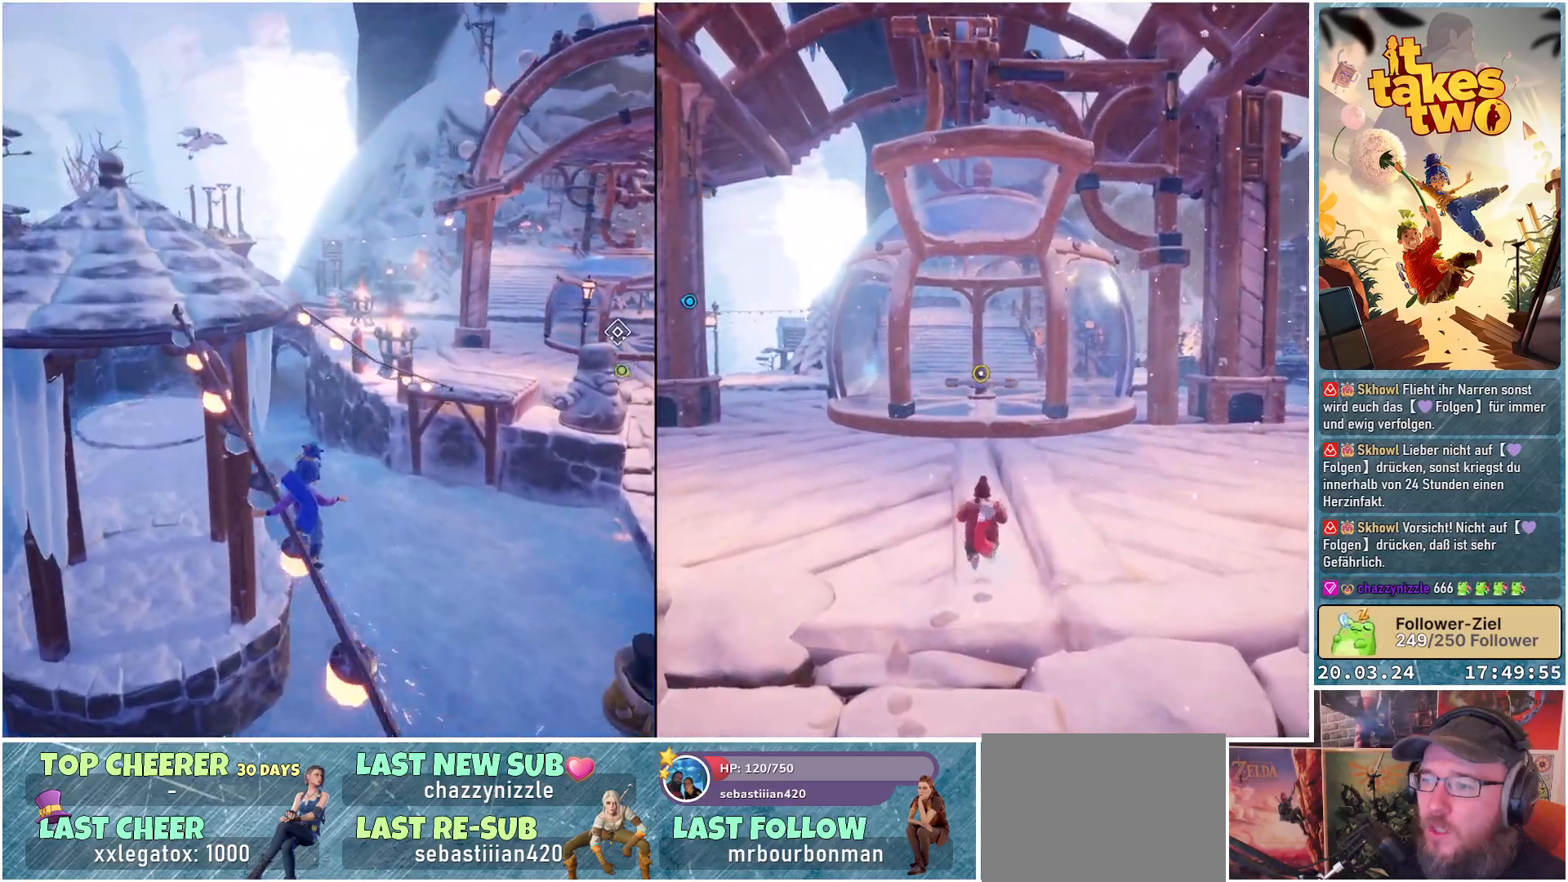
{"buttons": [], "left_stick": "right", "right_stick": "center", "events": [[200, "left_stick", "right"], [283, "A", "down"], [433, "A", "up"]]}
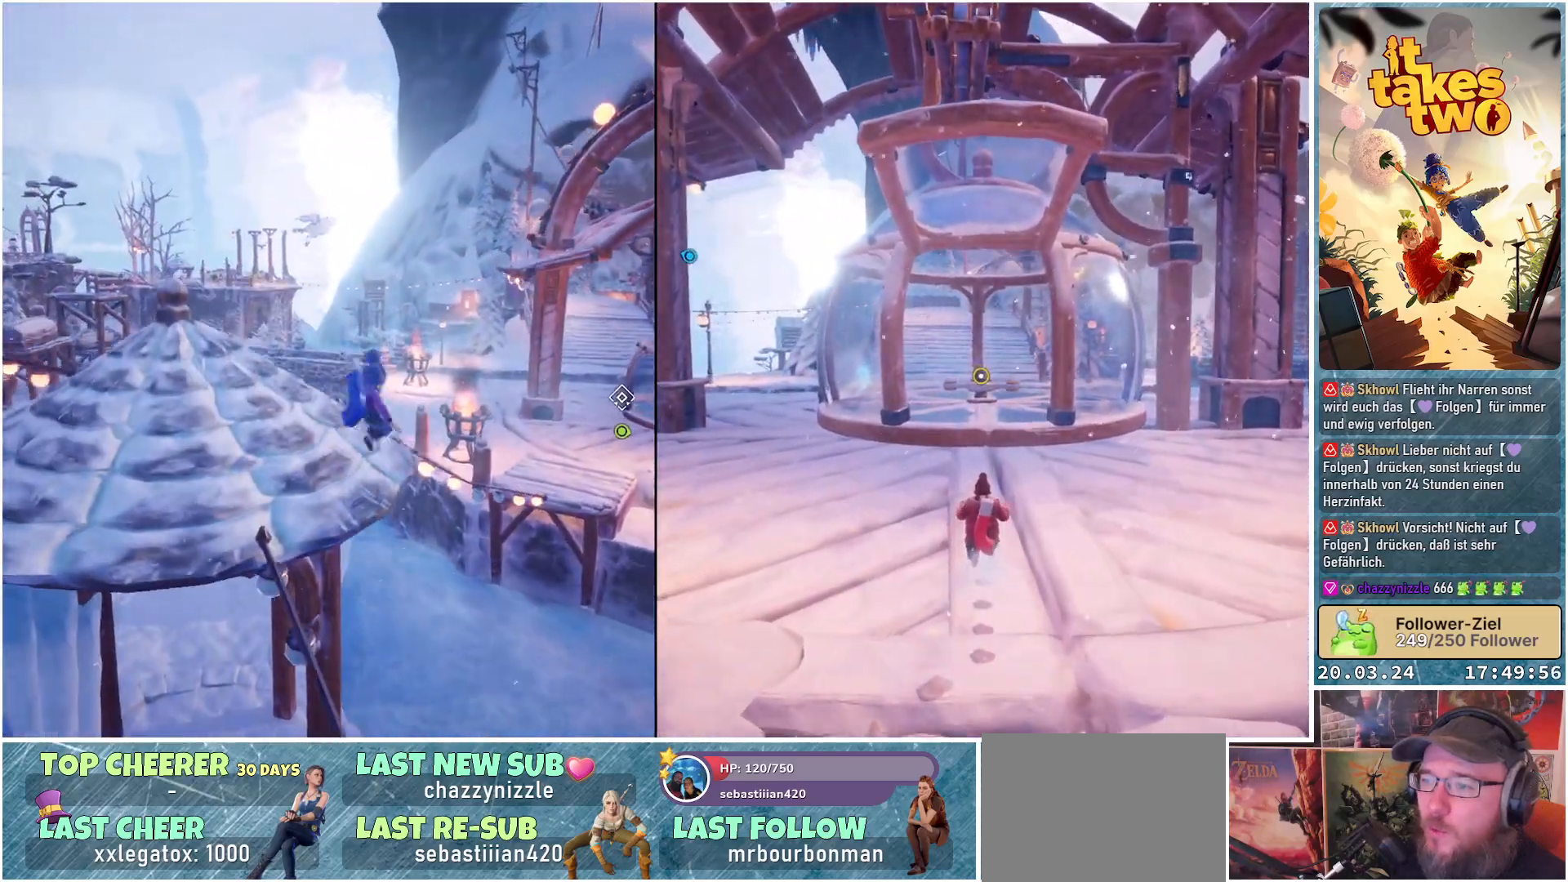
{"buttons": [], "left_stick": "right", "right_stick": "center", "events": []}
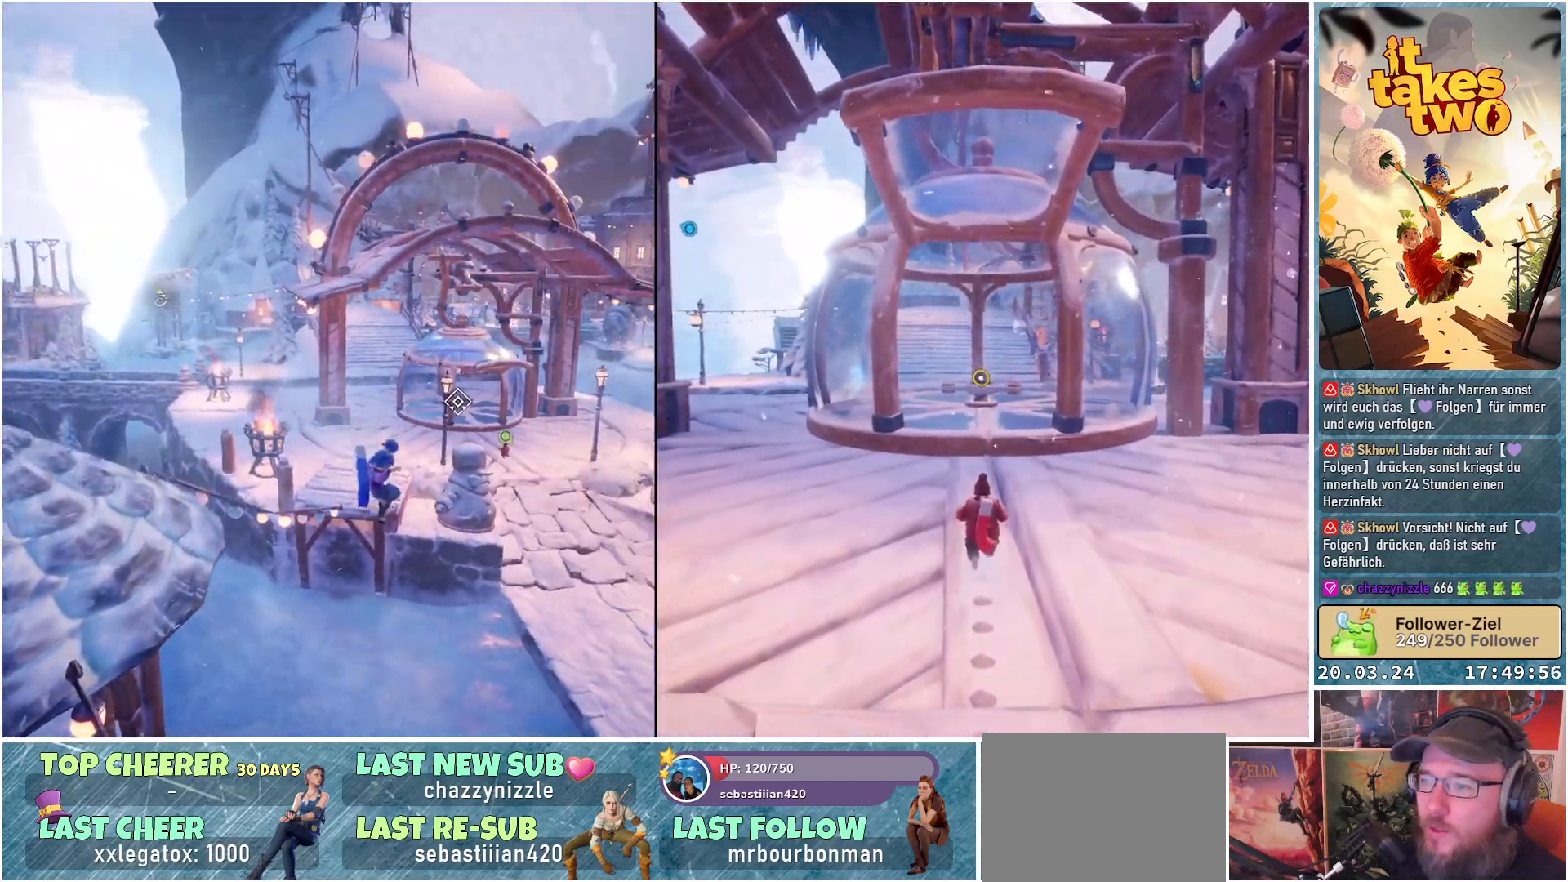
{"buttons": [], "left_stick": "up", "right_stick": "center", "events": [[117, "left_stick", "up-right"], [167, "X", "down"], [267, "X", "up"], [367, "left_stick", "up"]]}
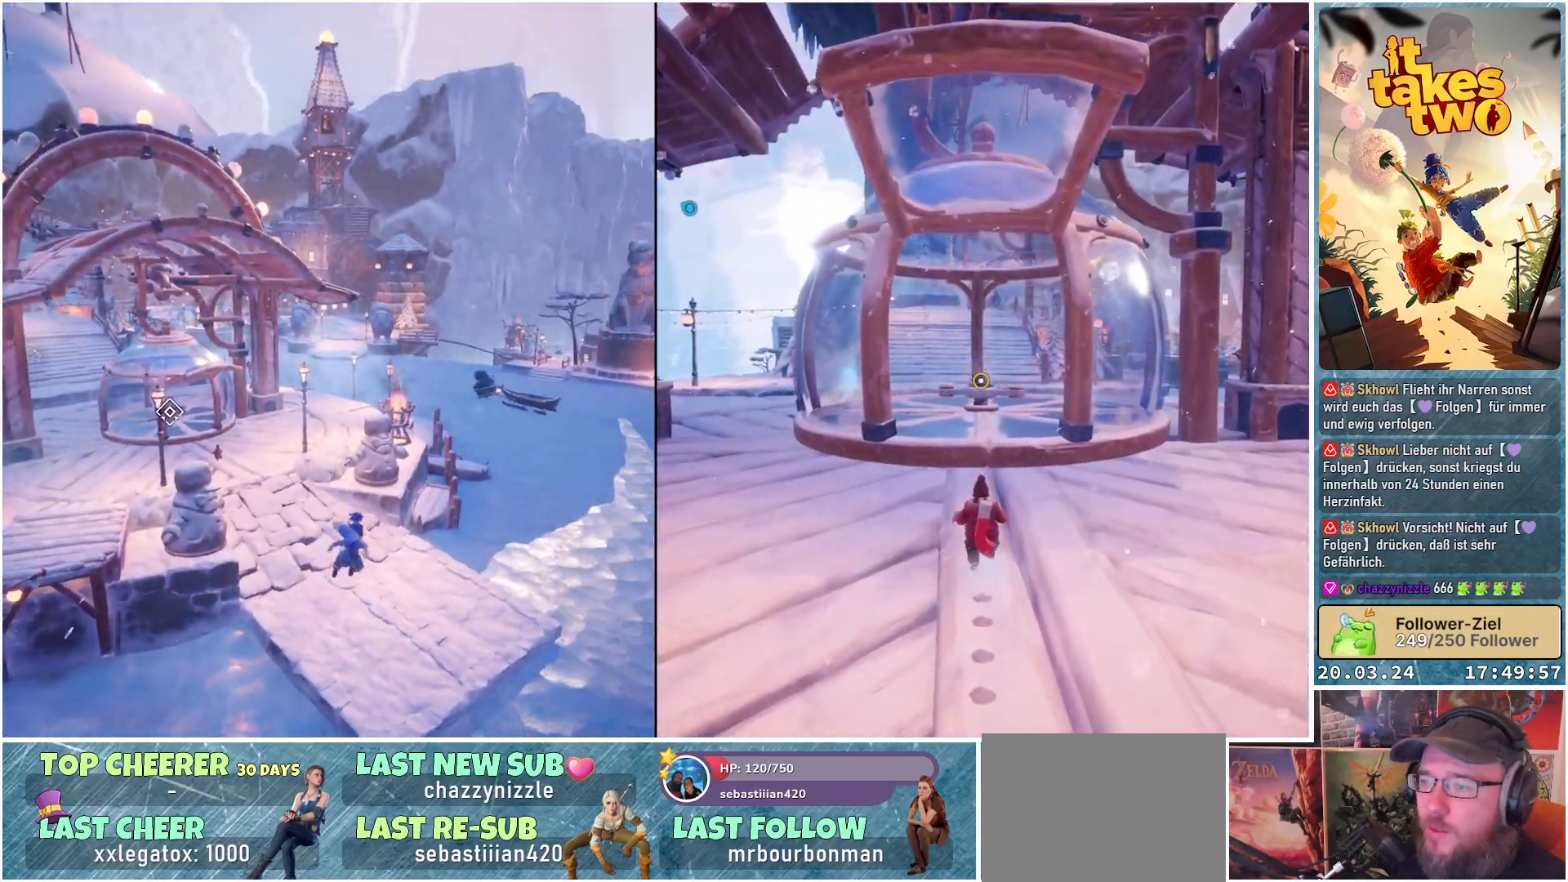
{"buttons": [], "left_stick": "up", "right_stick": "center", "events": [[33, "right_stick", "left"], [300, "right_stick", "center"]]}
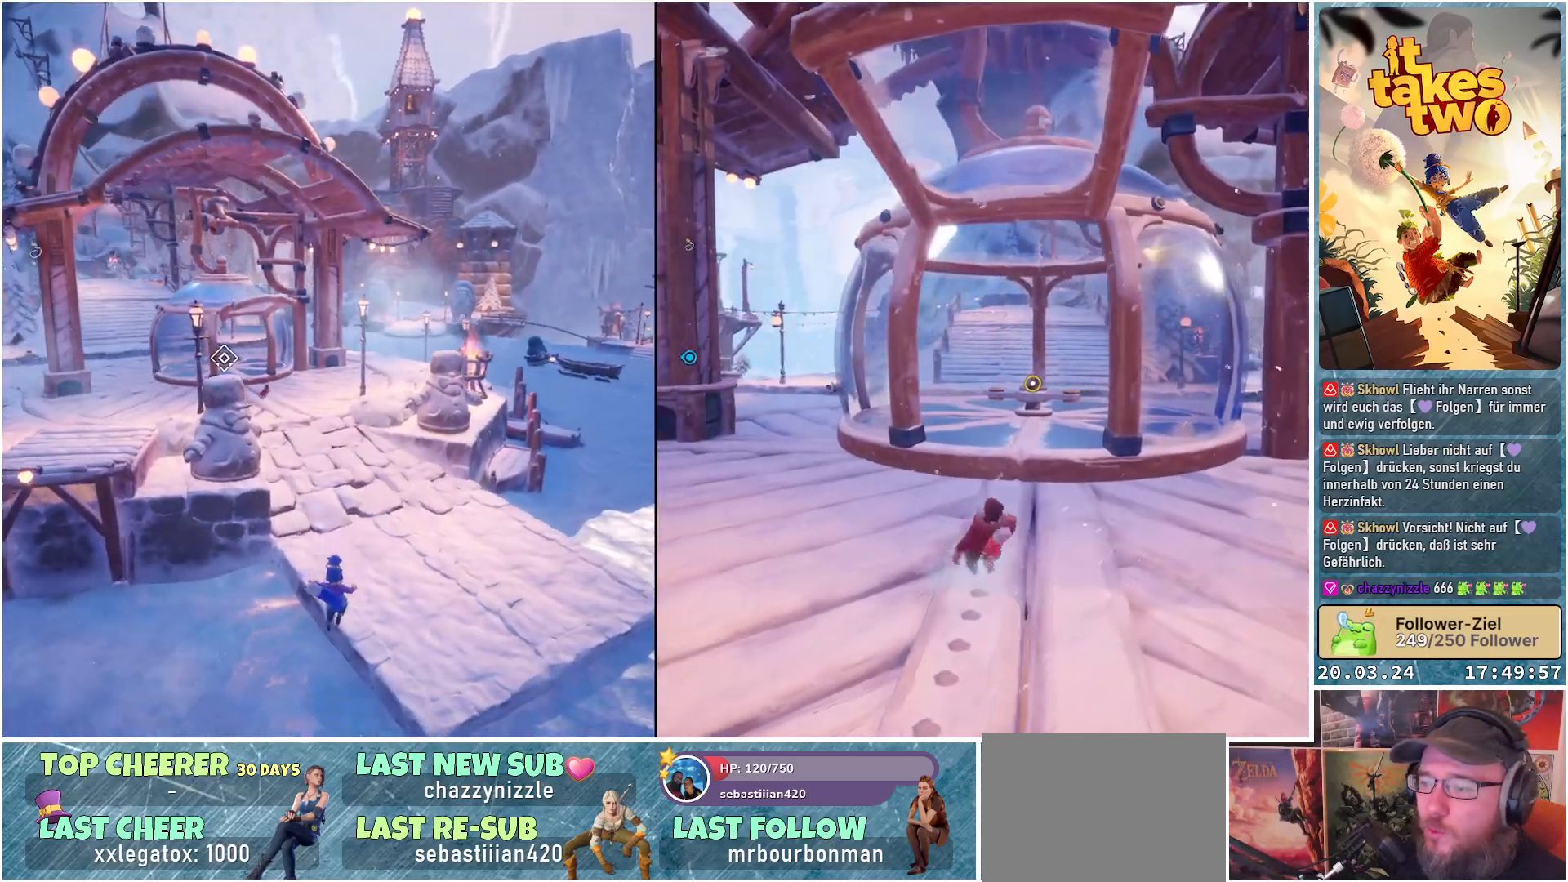
{"buttons": [], "left_stick": "up", "right_stick": "center", "events": [[367, "A", "down"], [500, "A", "up"]]}
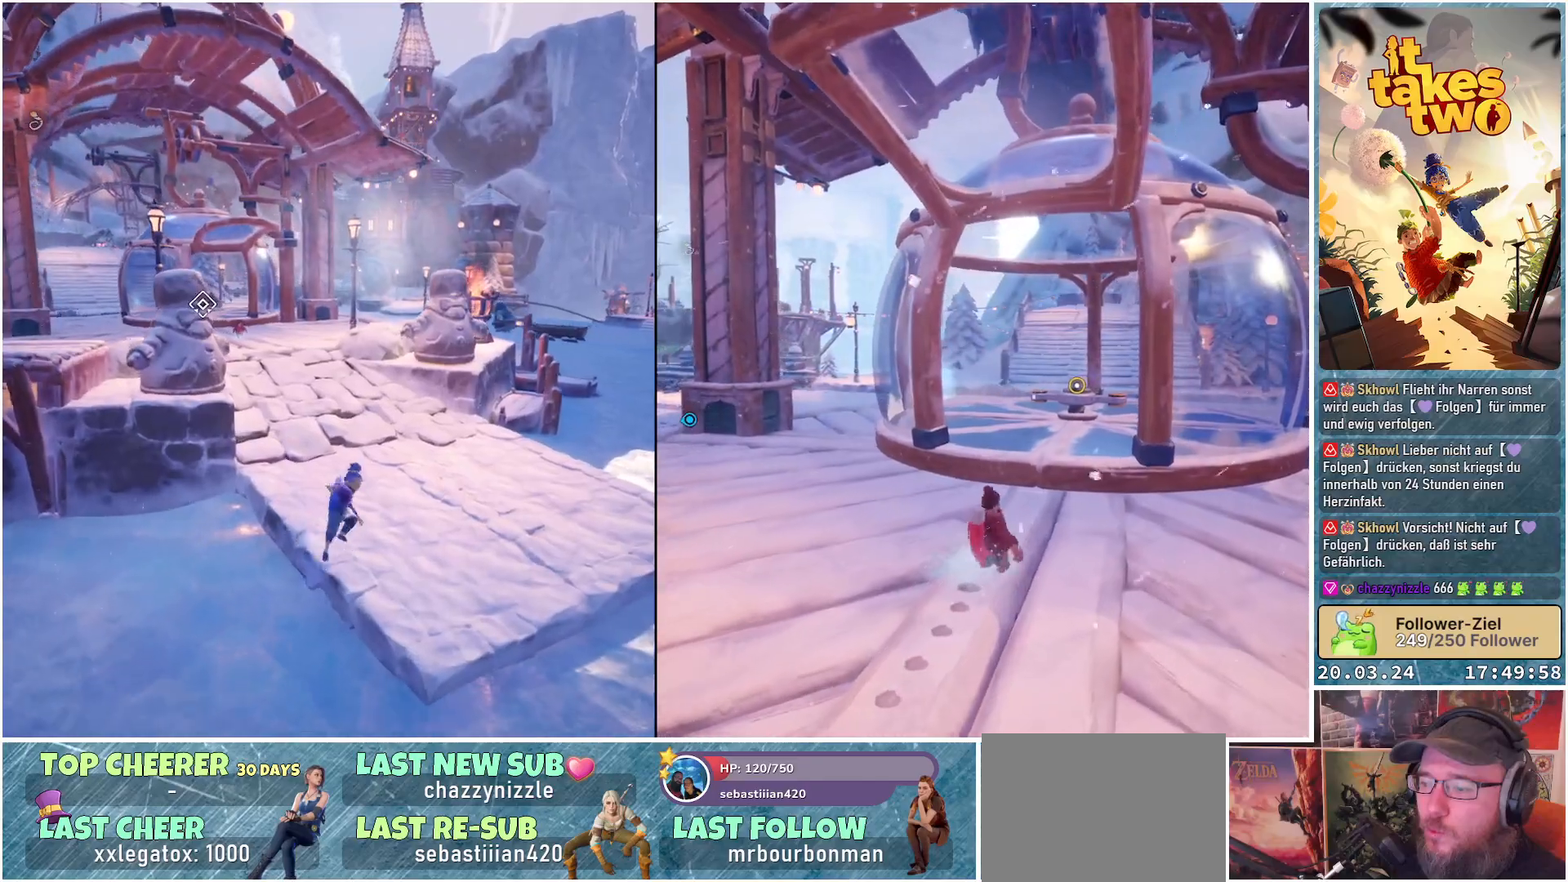
{"buttons": ["X"], "left_stick": "up", "right_stick": "center", "events": [[483, "X", "down"]]}
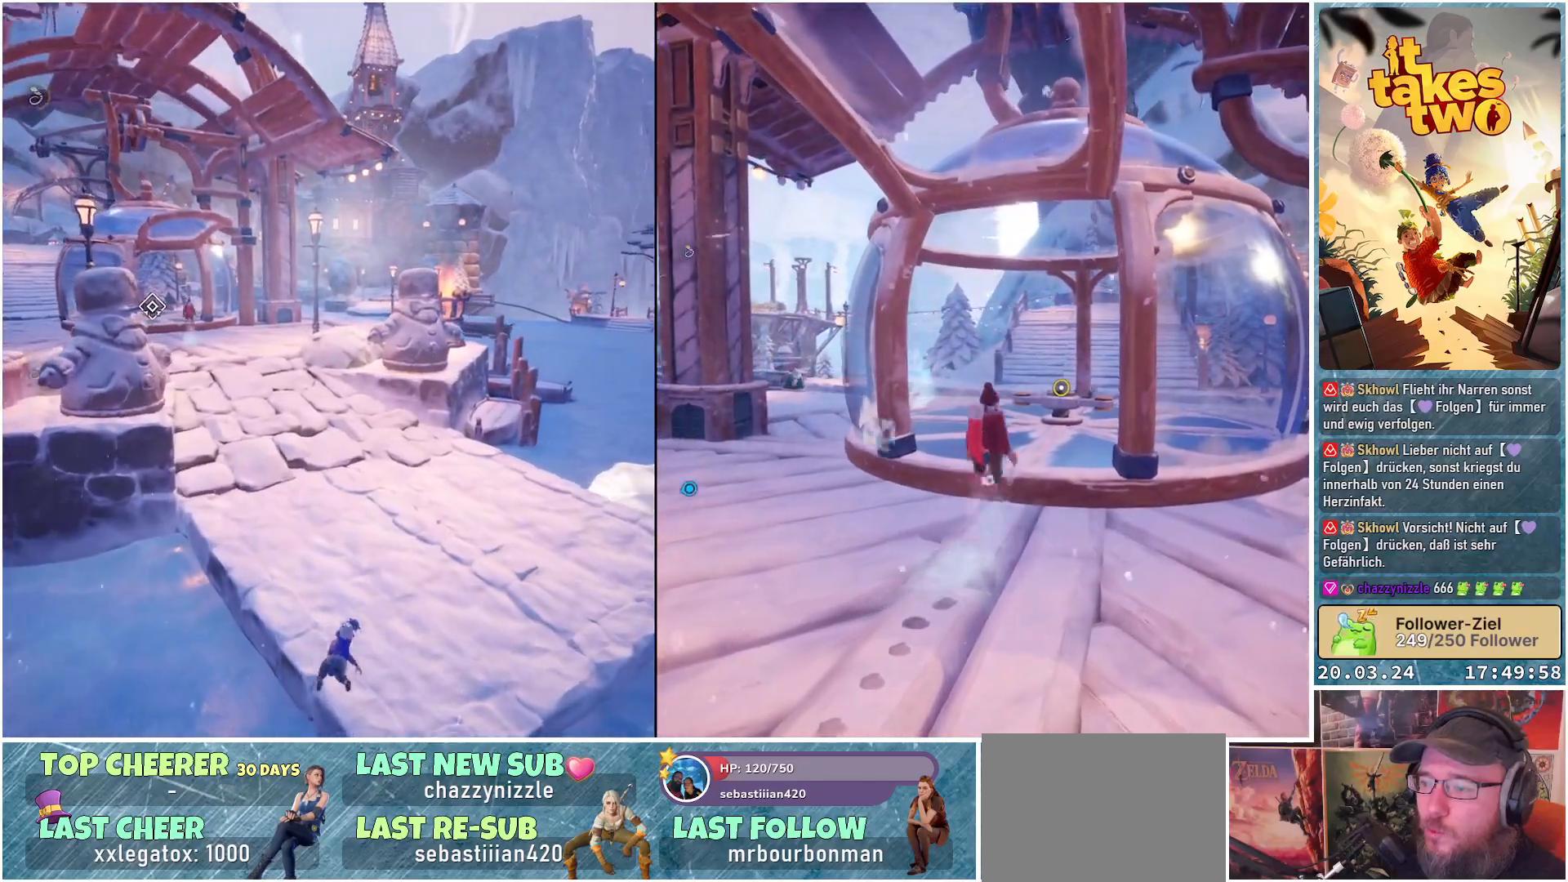
{"buttons": [], "left_stick": "up", "right_stick": "center", "events": [[50, "X", "up"]]}
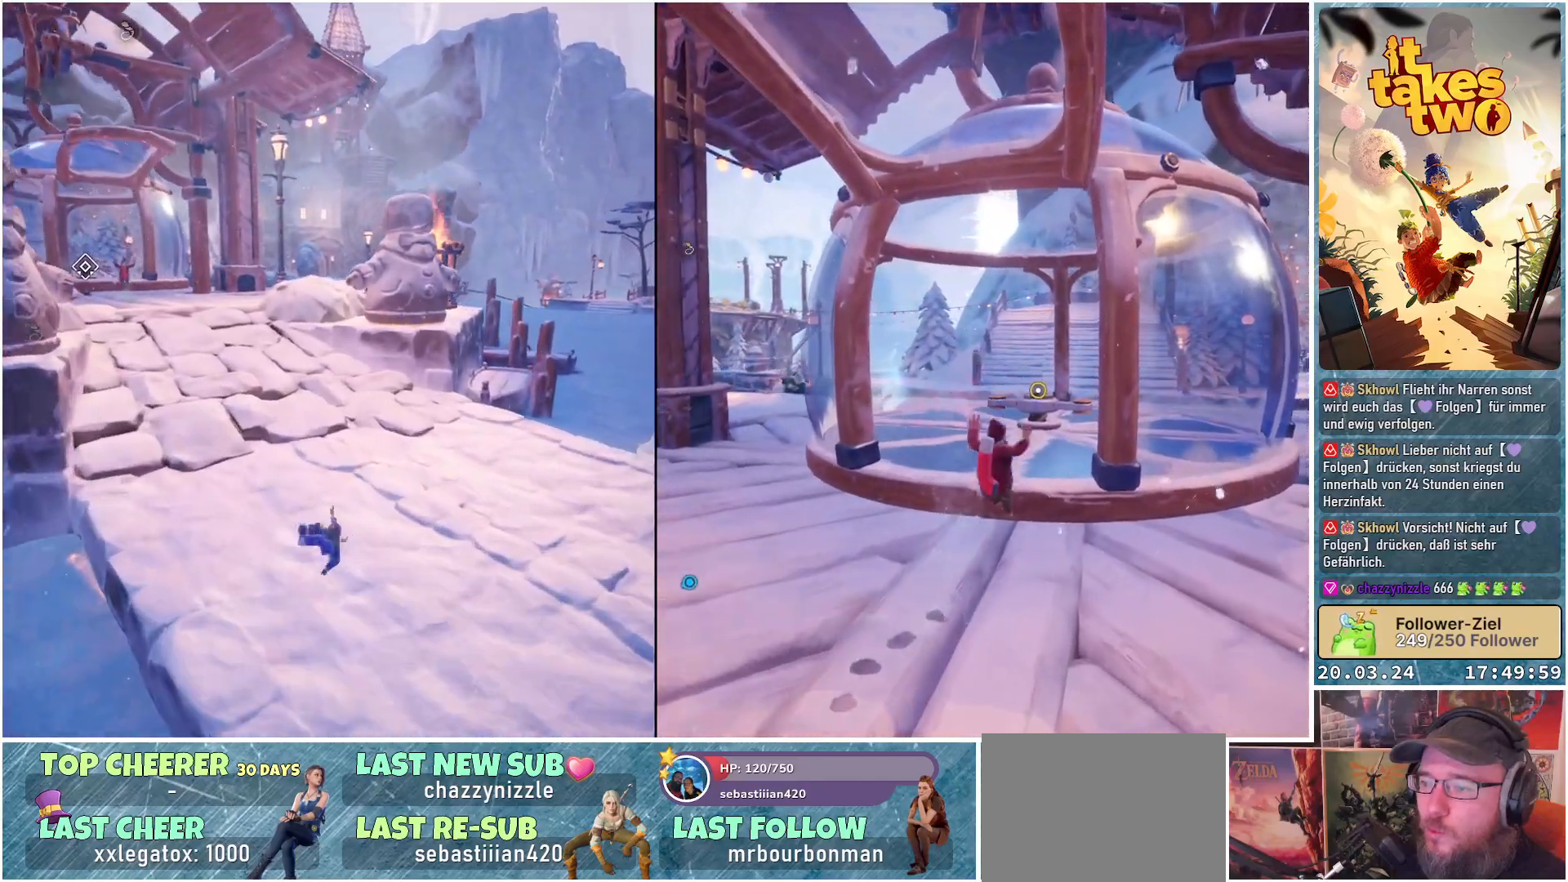
{"buttons": [], "left_stick": "up", "right_stick": "center", "events": [[83, "right_stick", "left"], [267, "right_stick", "up-left"], [417, "right_stick", "center"]]}
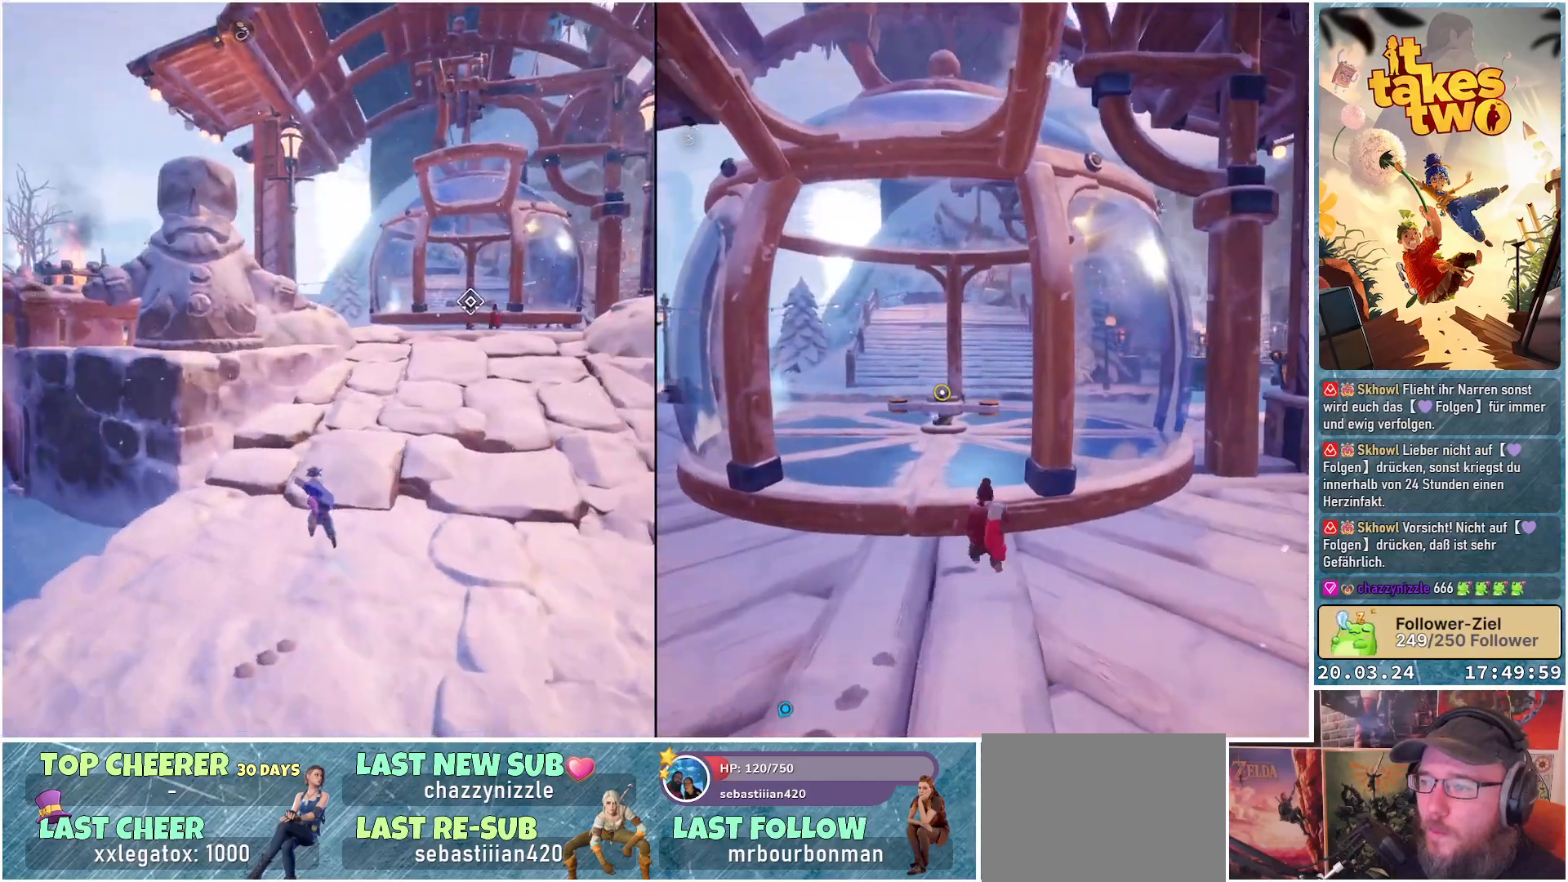
{"buttons": ["L3"], "left_stick": "up", "right_stick": "center", "events": [[200, "right_stick", "right"], [217, "left_stick", "up-right"], [350, "right_stick", "center"], [383, "left_stick", "up"], [450, "L3", "down"]]}
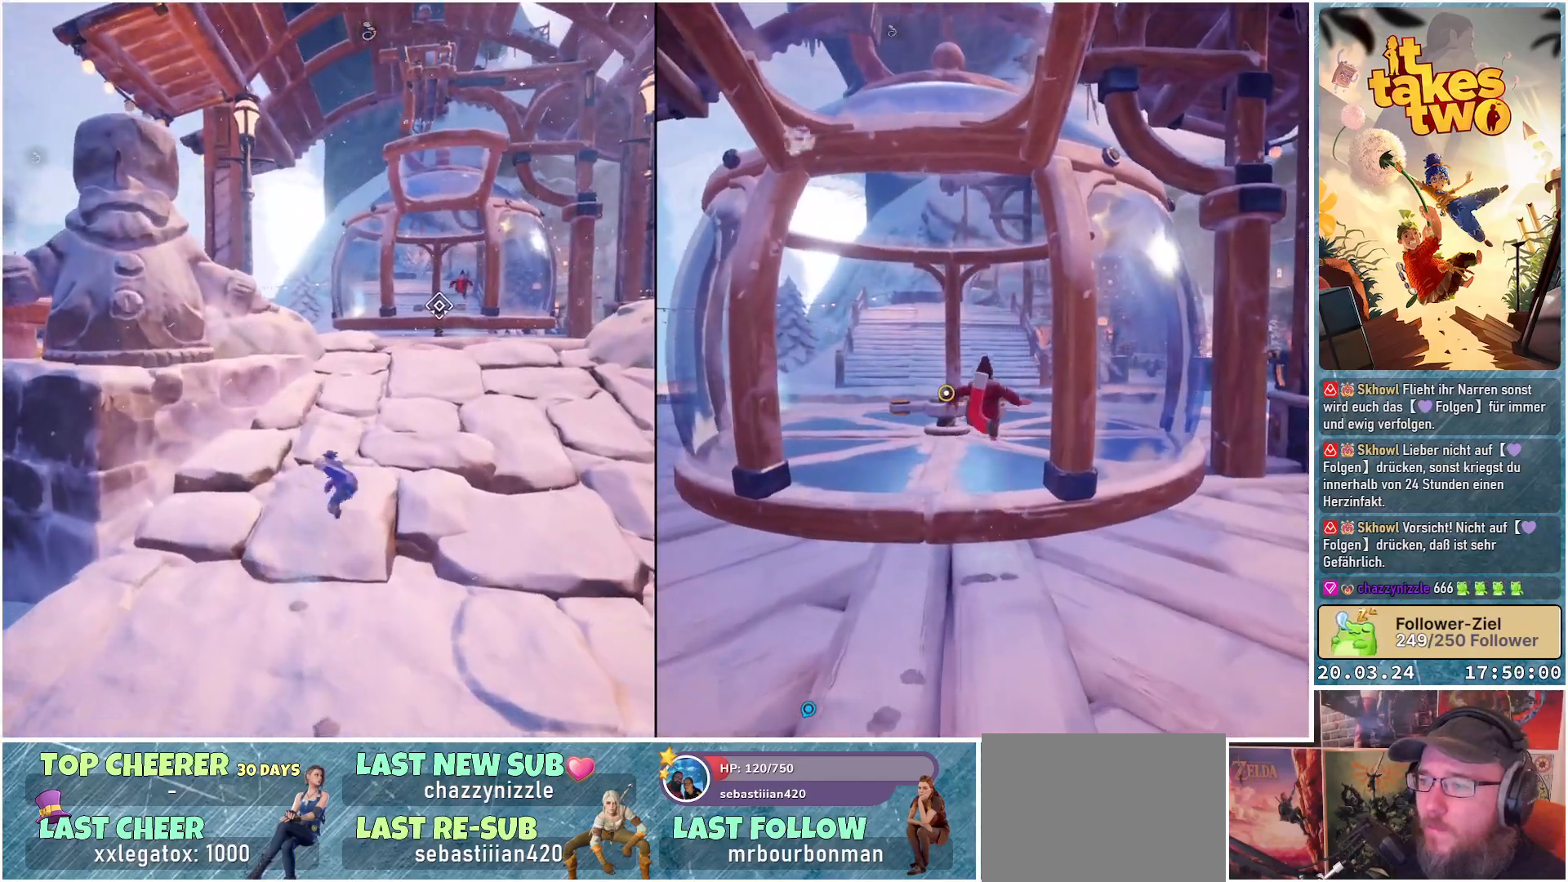
{"buttons": [], "left_stick": "up", "right_stick": "down", "events": [[117, "L3", "up"], [383, "right_stick", "down"]]}
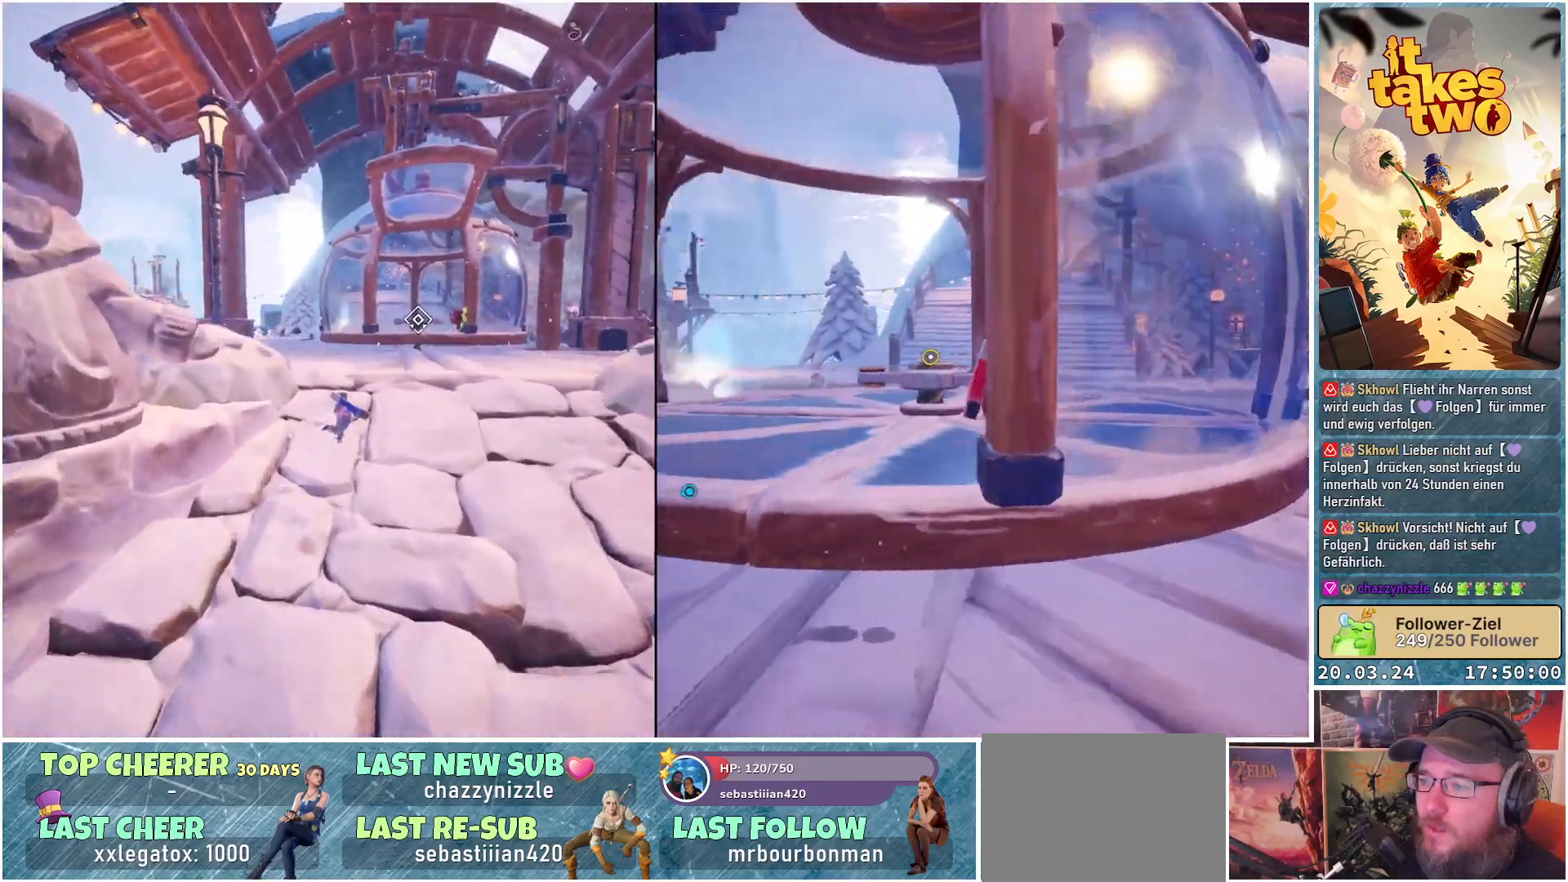
{"buttons": [], "left_stick": "up", "right_stick": "center", "events": [[267, "right_stick", "center"]]}
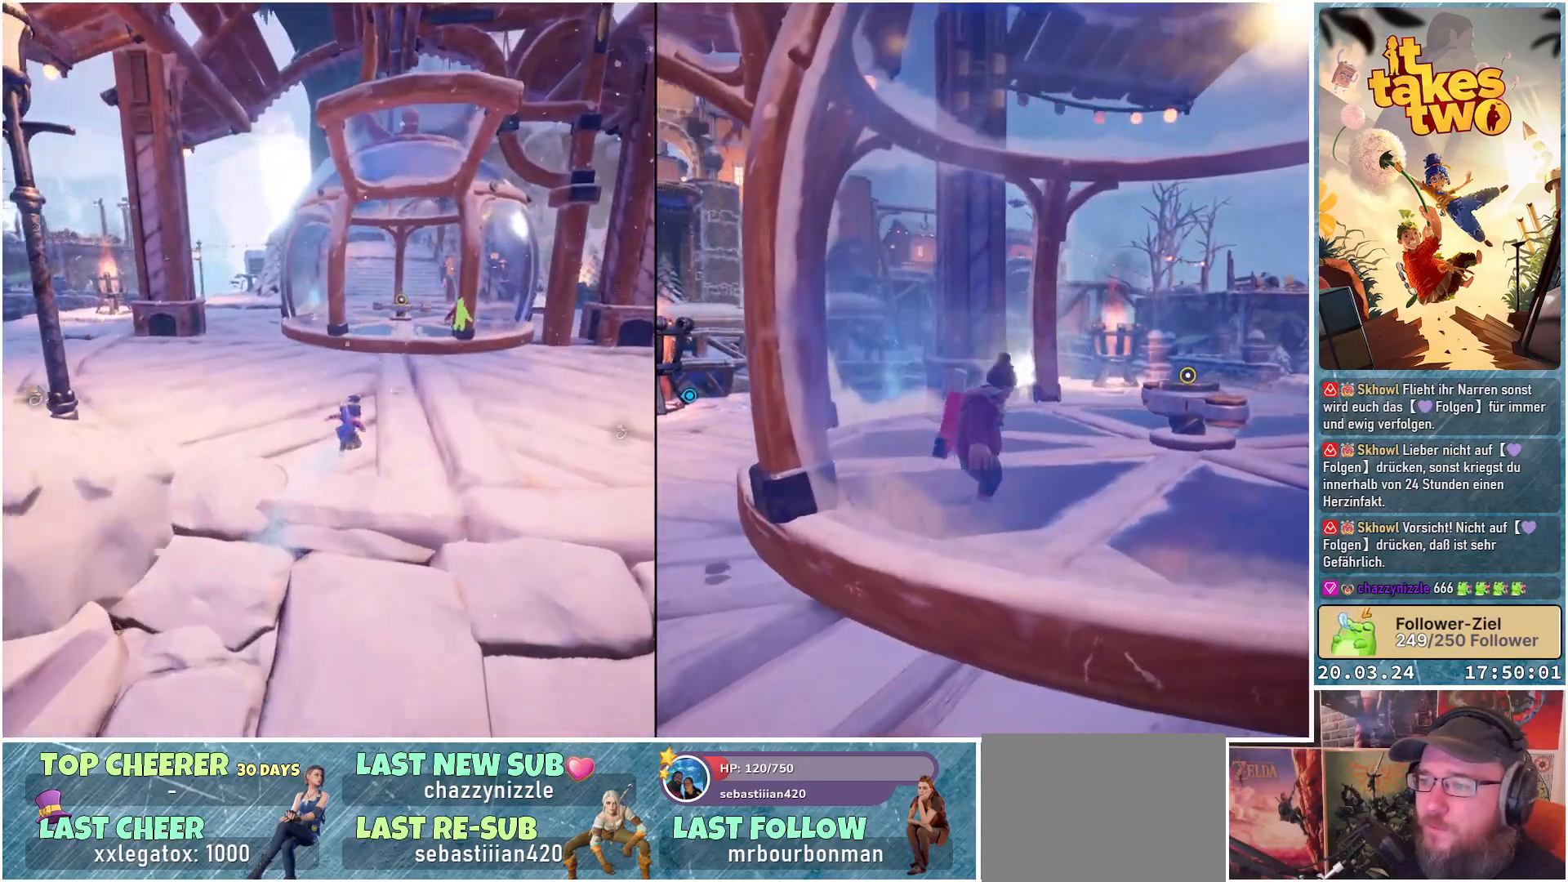
{"buttons": ["A"], "left_stick": "up", "right_stick": "center", "events": [[417, "A", "down"]]}
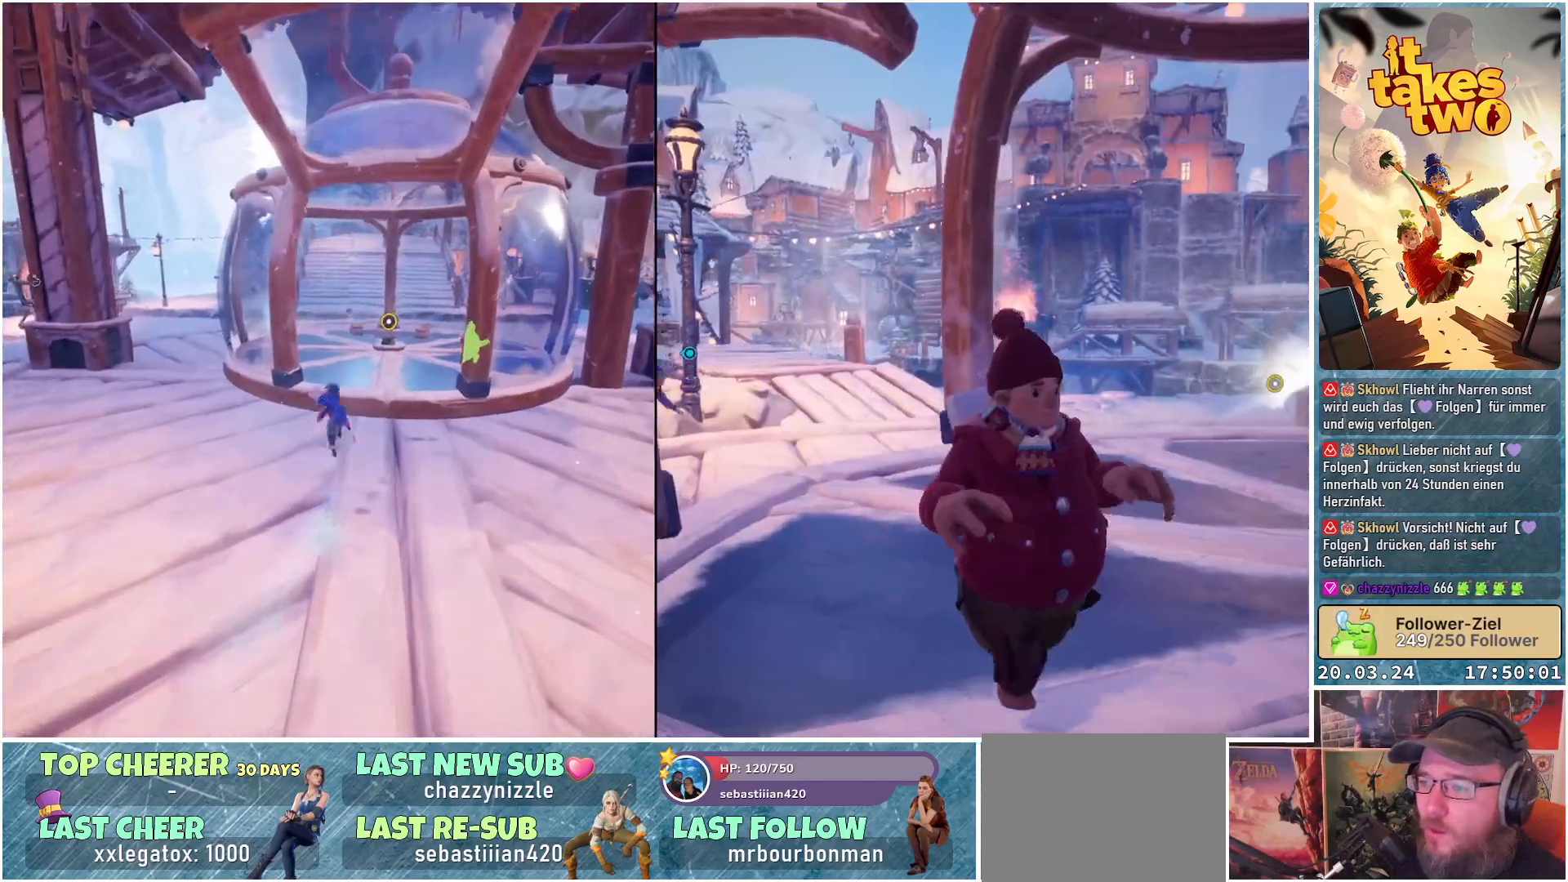
{"buttons": [], "left_stick": "up", "right_stick": "center", "events": [[33, "A", "up"], [150, "X", "down"], [250, "X", "up"]]}
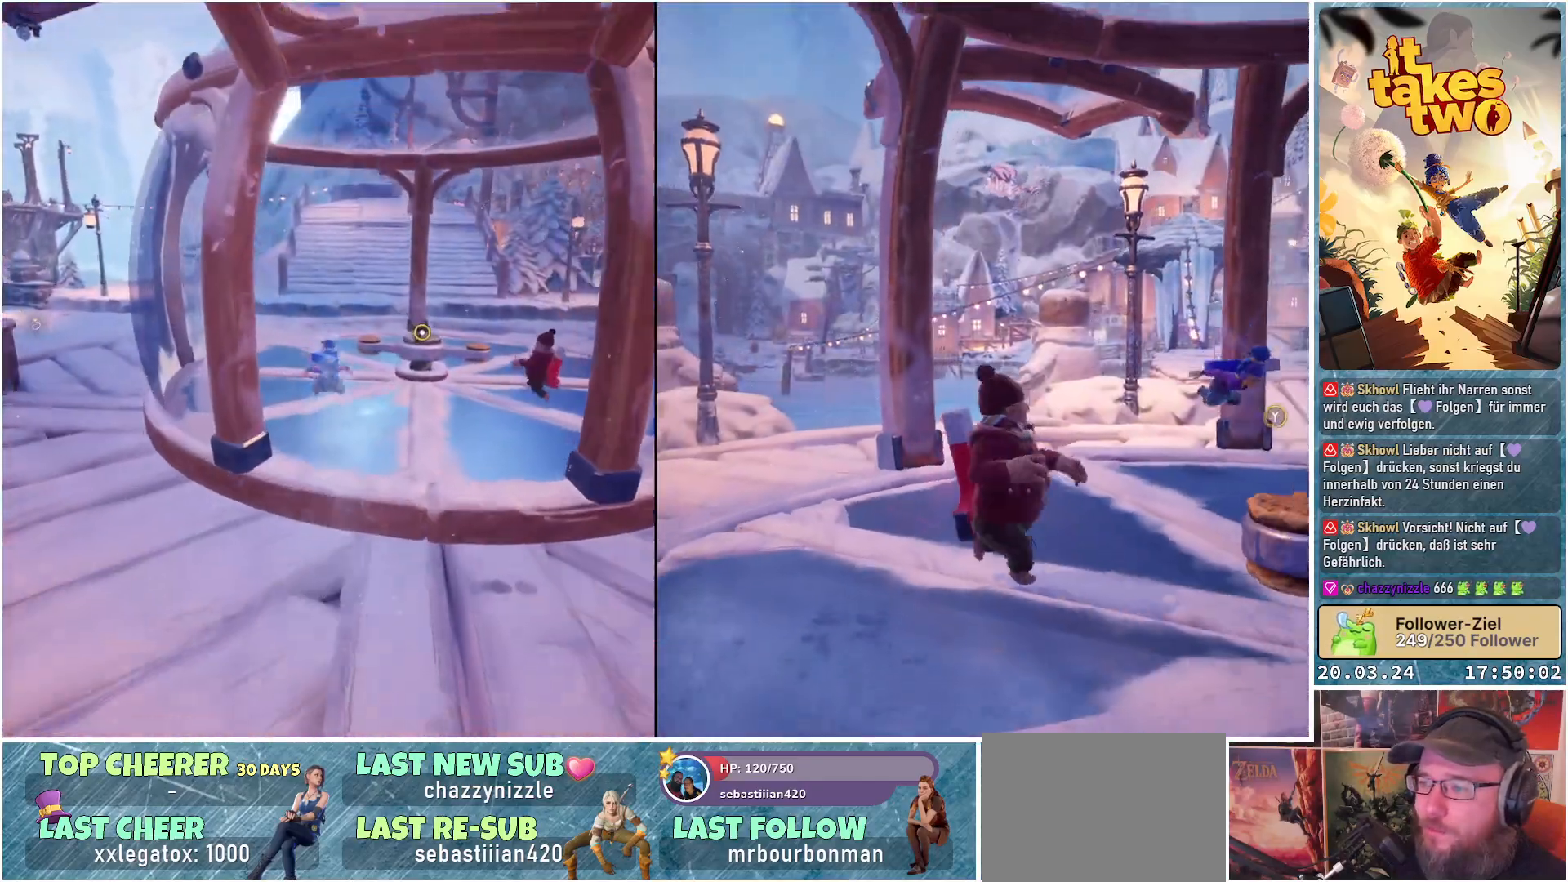
{"buttons": [], "left_stick": "up", "right_stick": "down-right", "events": [[133, "right_stick", "down-right"], [283, "right_stick", "center"], [417, "right_stick", "down-right"]]}
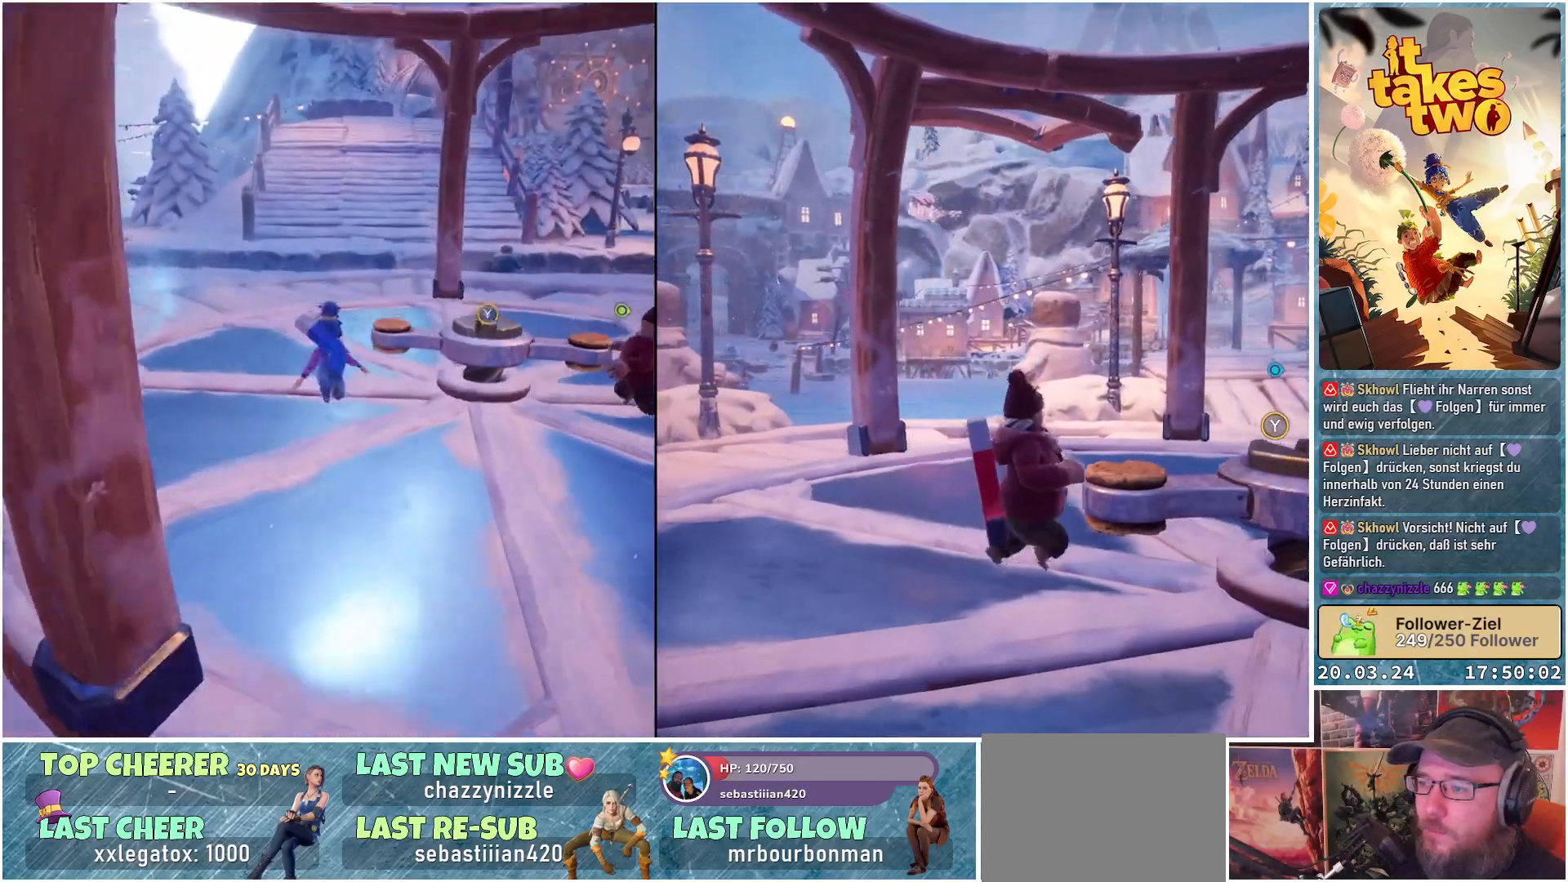
{"buttons": [], "left_stick": "center", "right_stick": "center", "events": [[100, "left_stick", "center"], [483, "right_stick", "center"]]}
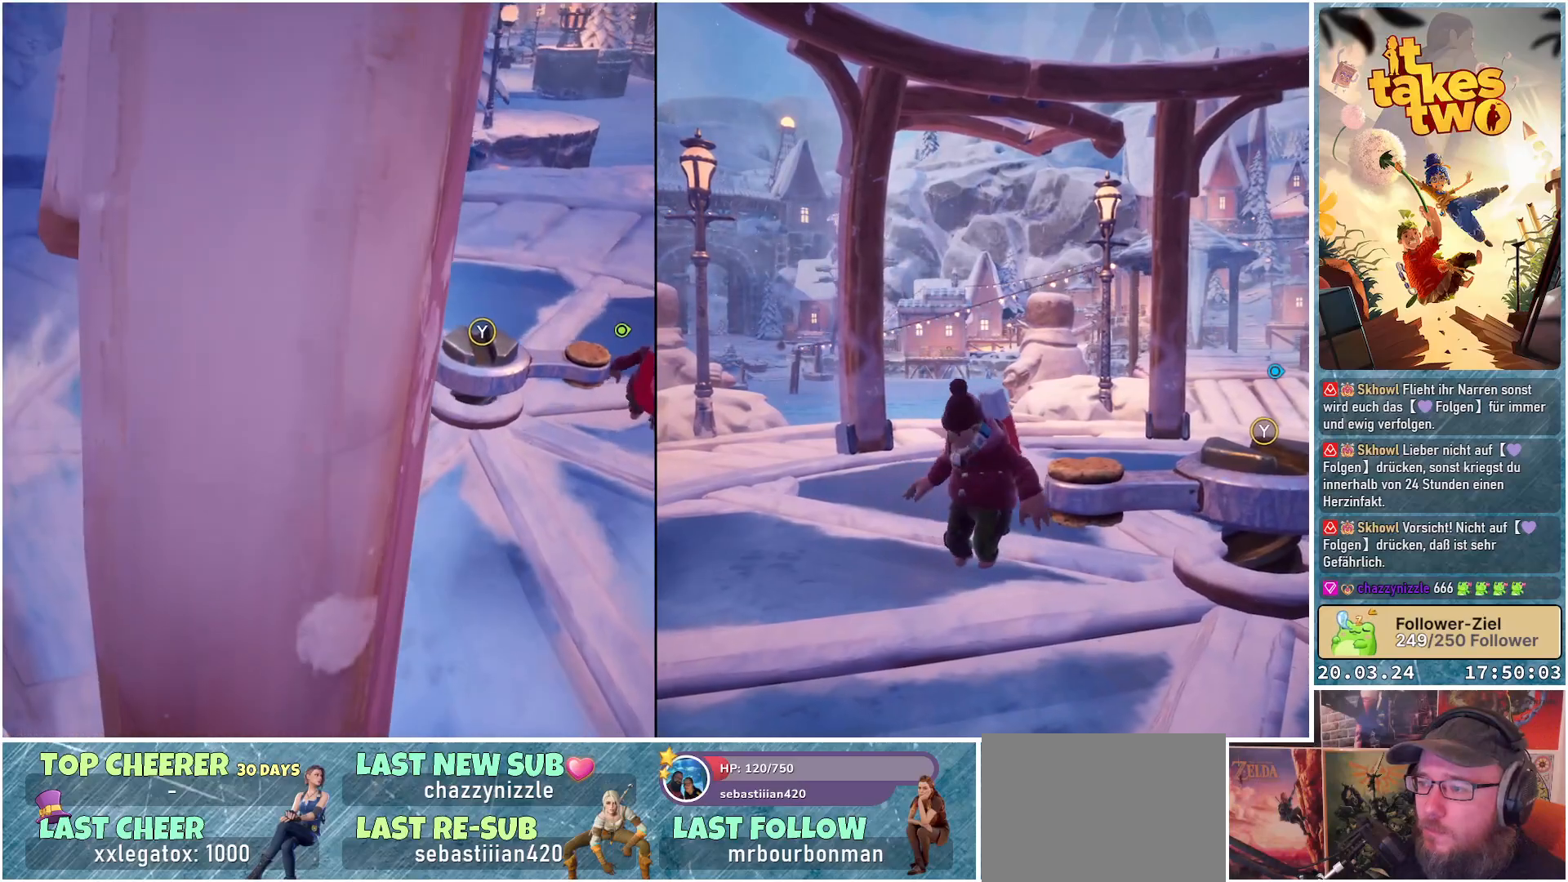
{"buttons": [], "left_stick": "center", "right_stick": "center", "events": [[183, "Y", "down"], [200, "Y", "up"]]}
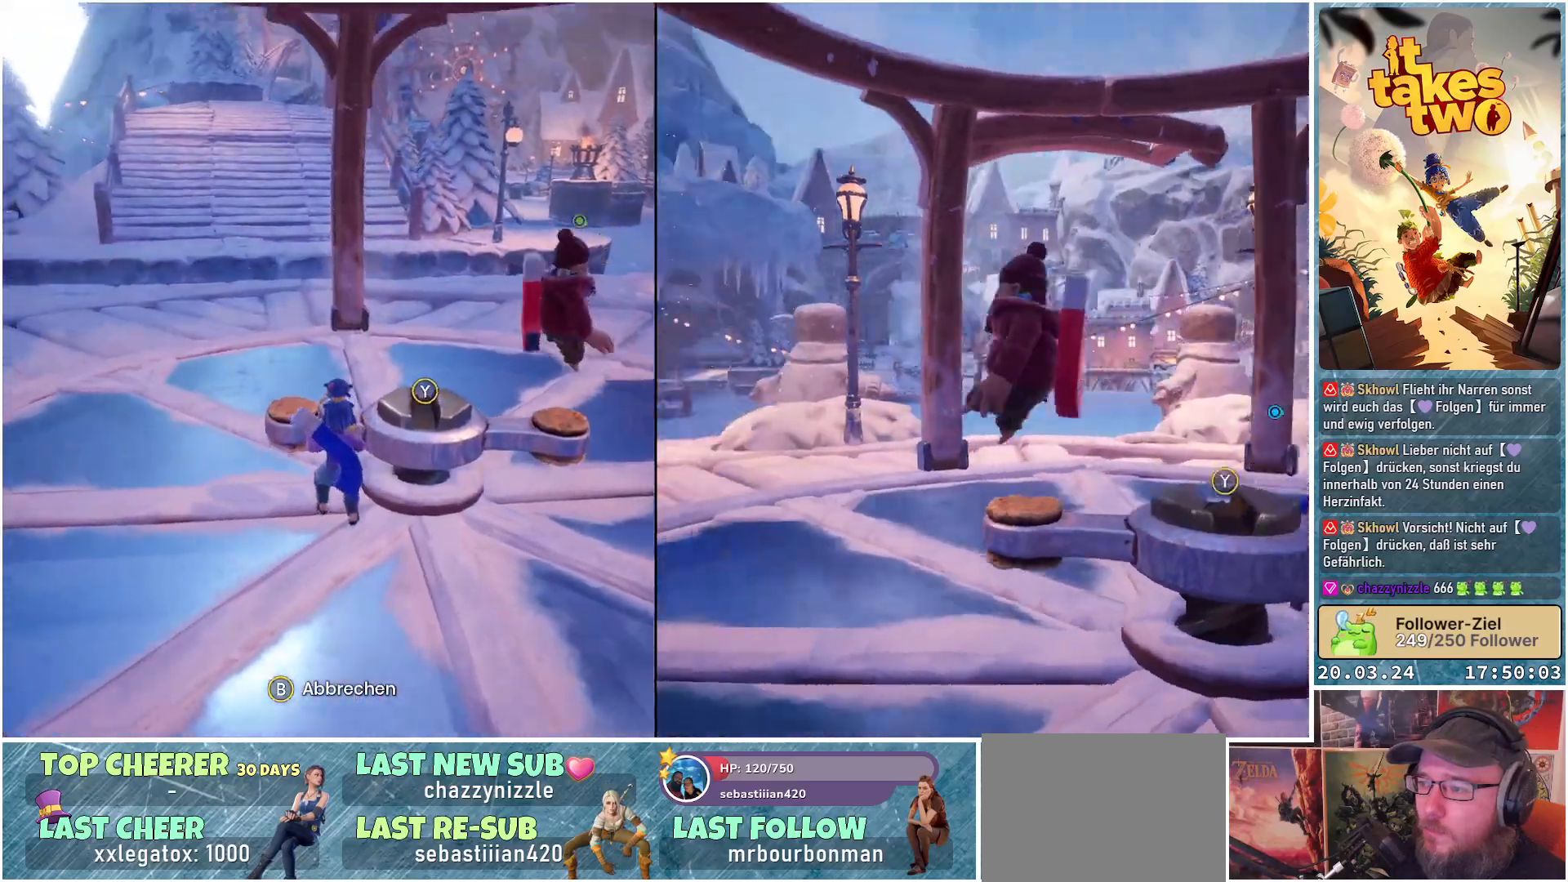
{"buttons": [], "left_stick": "center", "right_stick": "center", "events": []}
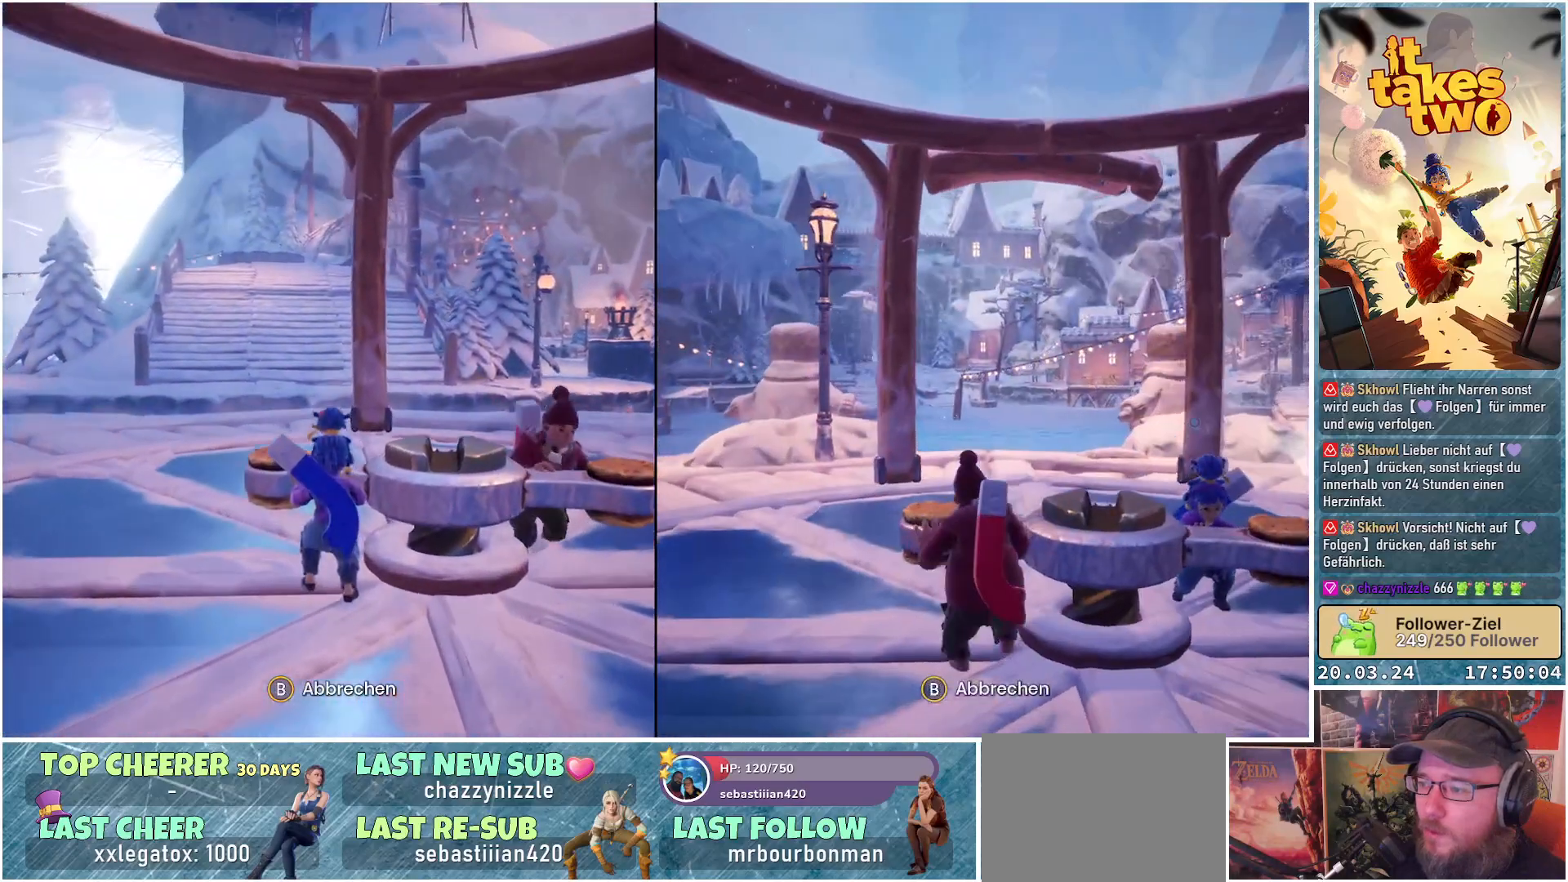
{"buttons": [], "left_stick": "center", "right_stick": "center", "events": []}